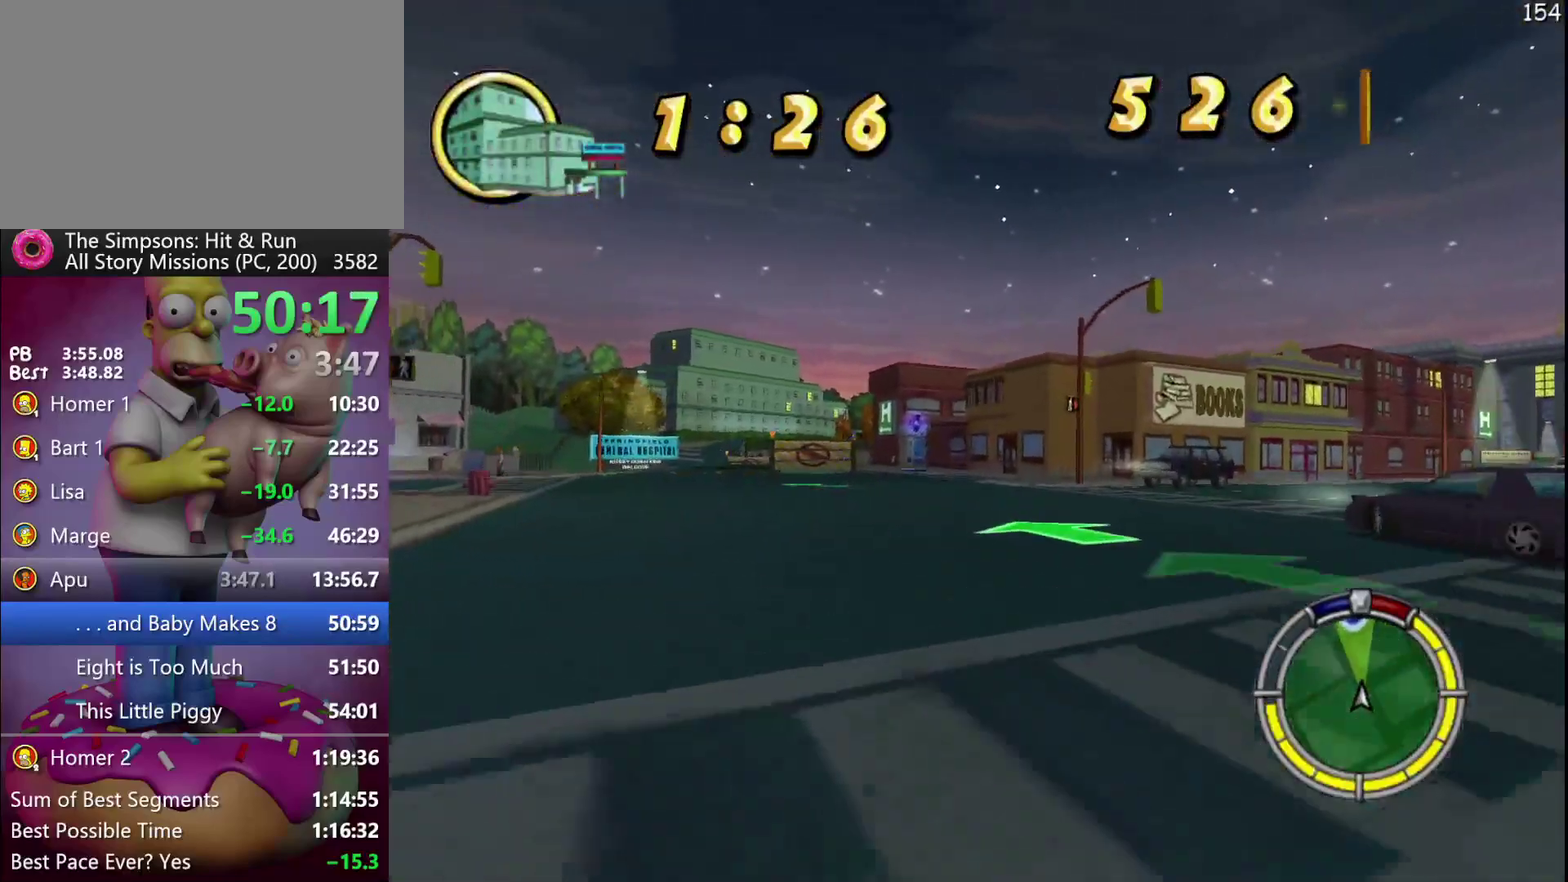
Gameplay with a controller (Xbox layout); each line is a JSON object with the inputs held at the frame after it. "events" lists button and stick changes between this image and that frame as [ms after this image, input, new state], when the widget could be followed in between. Not read: DPAD_DOWN DPAD_LEFT DPAD_RIGHT DPAD_UP L3 R3.
{"buttons": ["R2"], "events": [[50, "A", "down"], [50, "Y", "down"], [150, "A", "up"], [167, "Y", "up"]]}
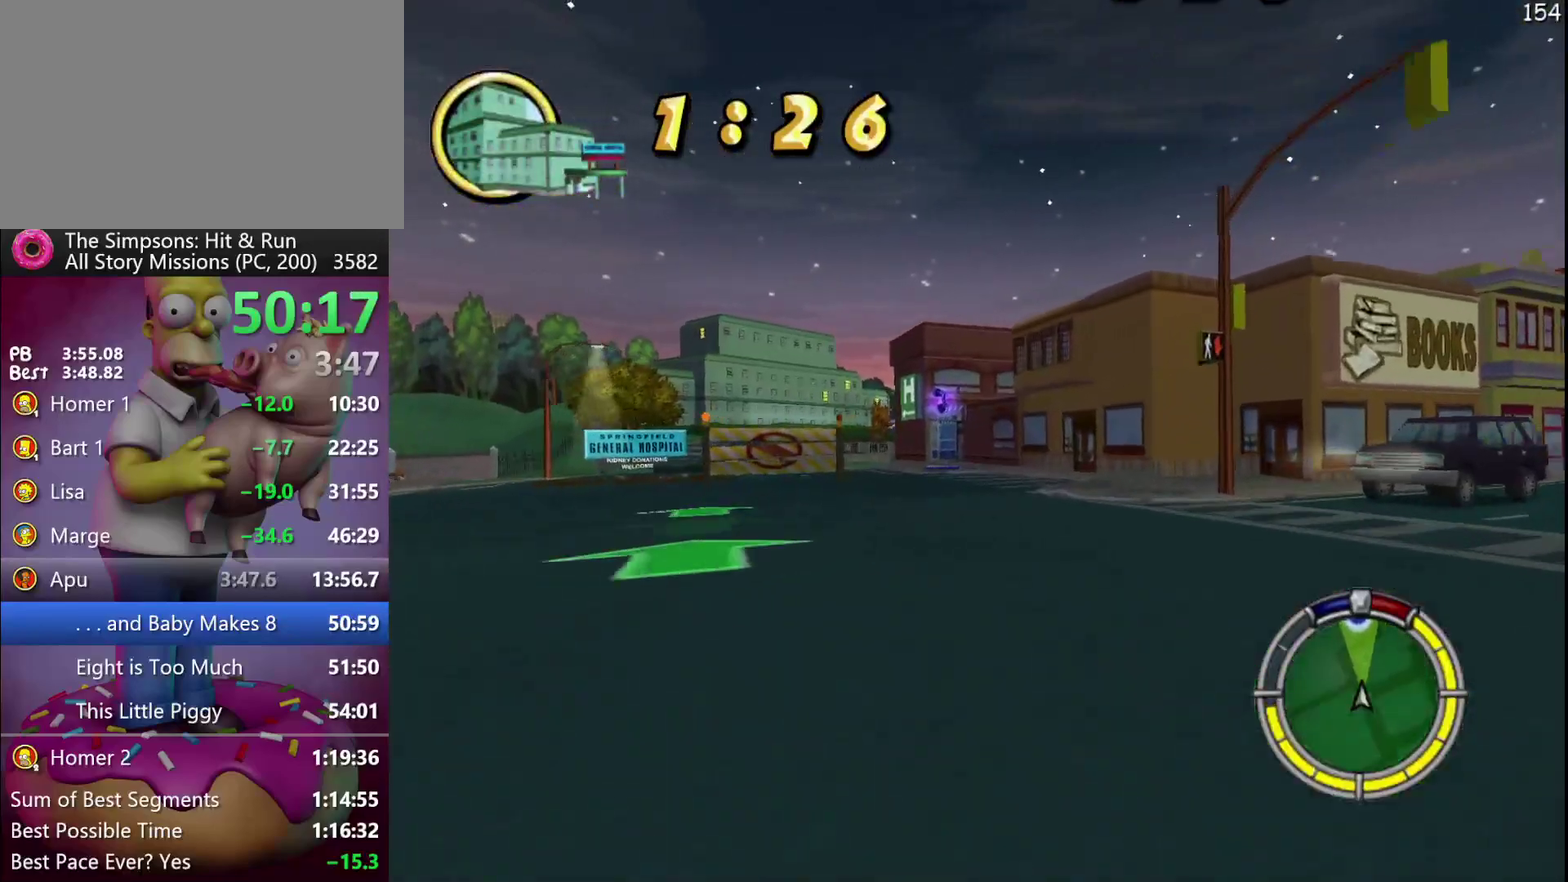
{"buttons": ["R2"], "events": []}
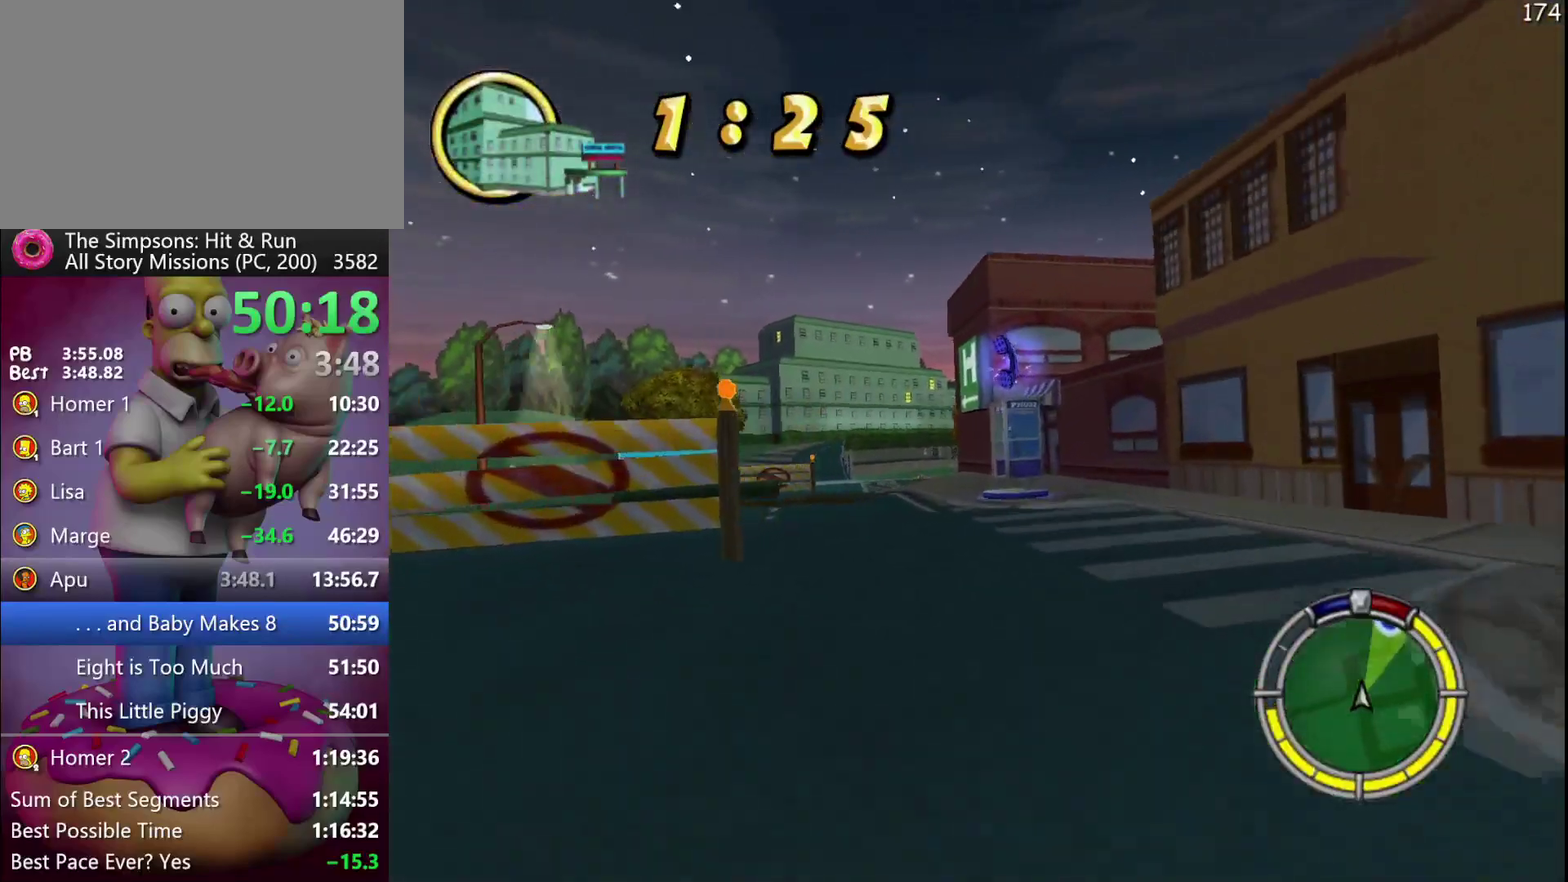
{"buttons": ["R2"], "events": [[317, "A", "down"], [317, "Y", "down"], [367, "A", "up"], [367, "Y", "up"]]}
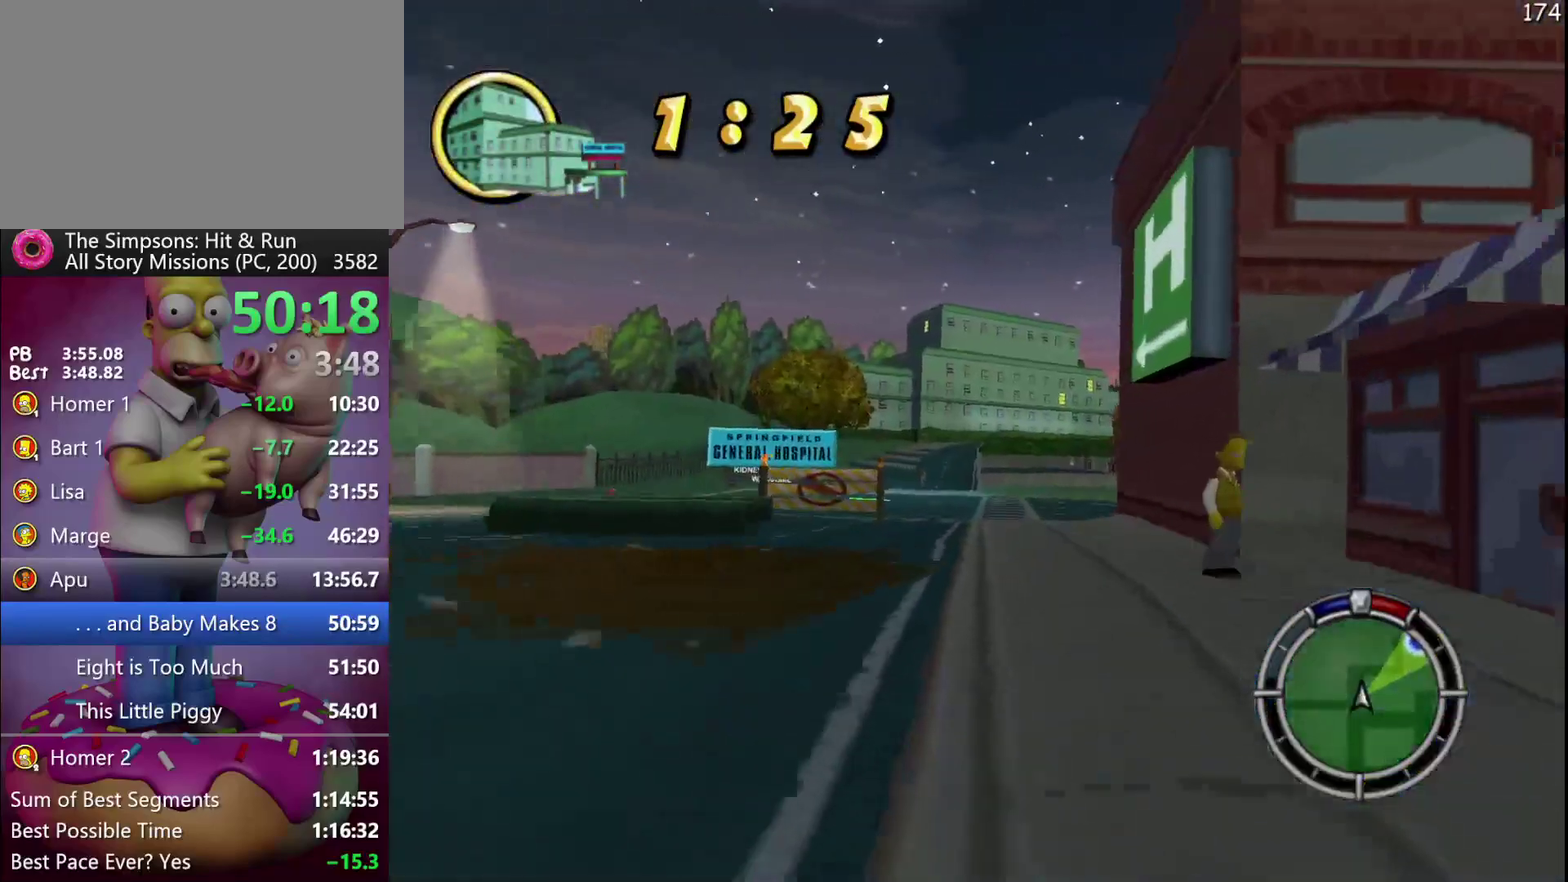
{"buttons": ["R2"], "events": []}
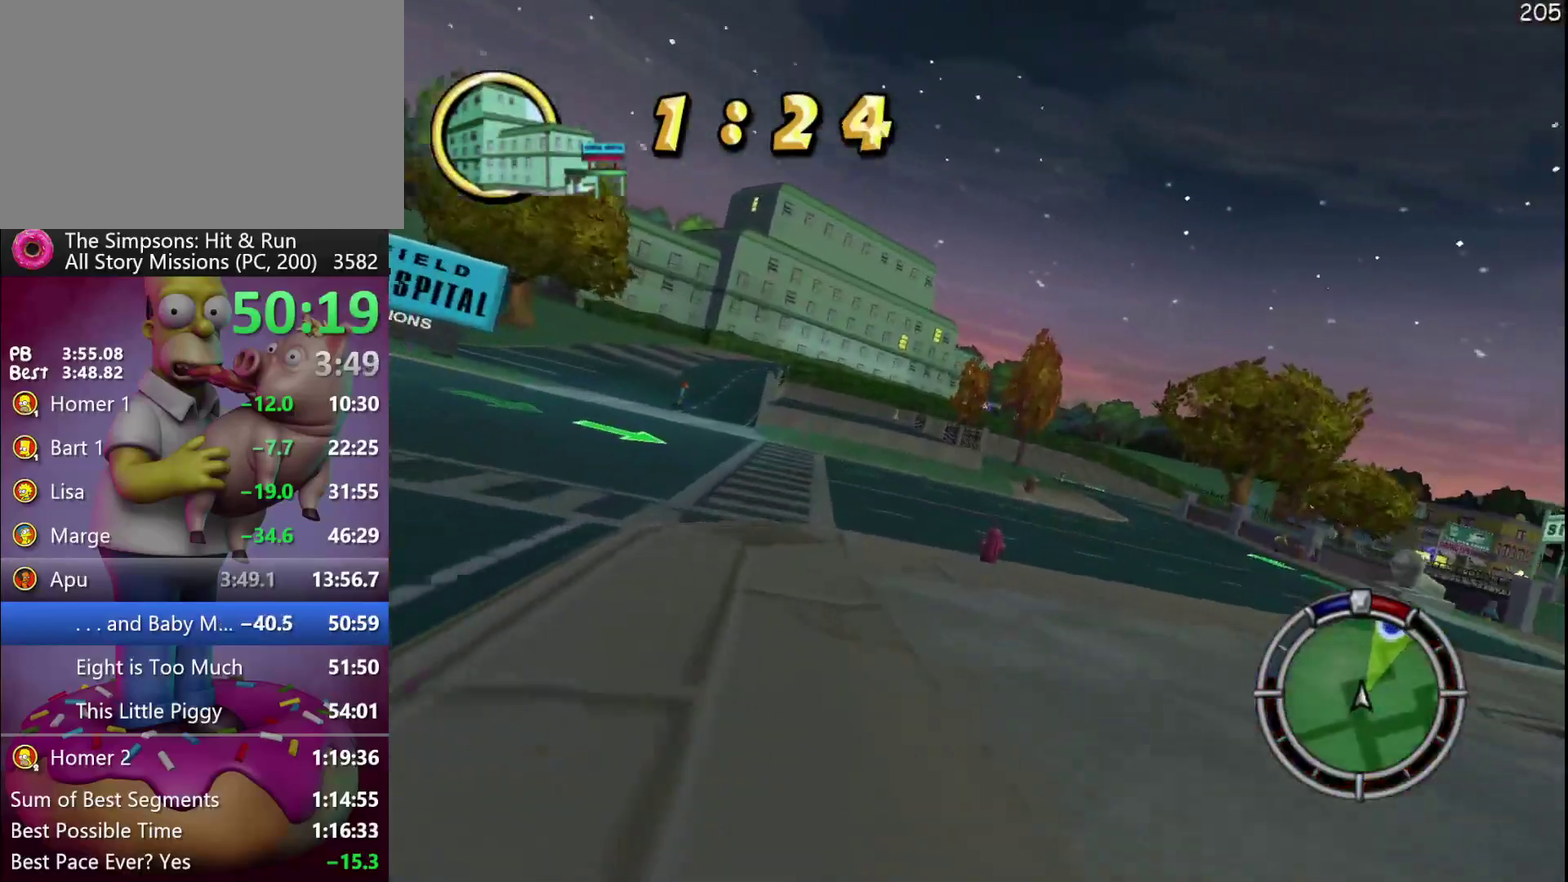
{"buttons": ["R2"], "events": [[233, "A", "down"], [233, "B", "down"], [233, "Y", "down"], [283, "B", "up"], [300, "A", "up"], [300, "Y", "up"]]}
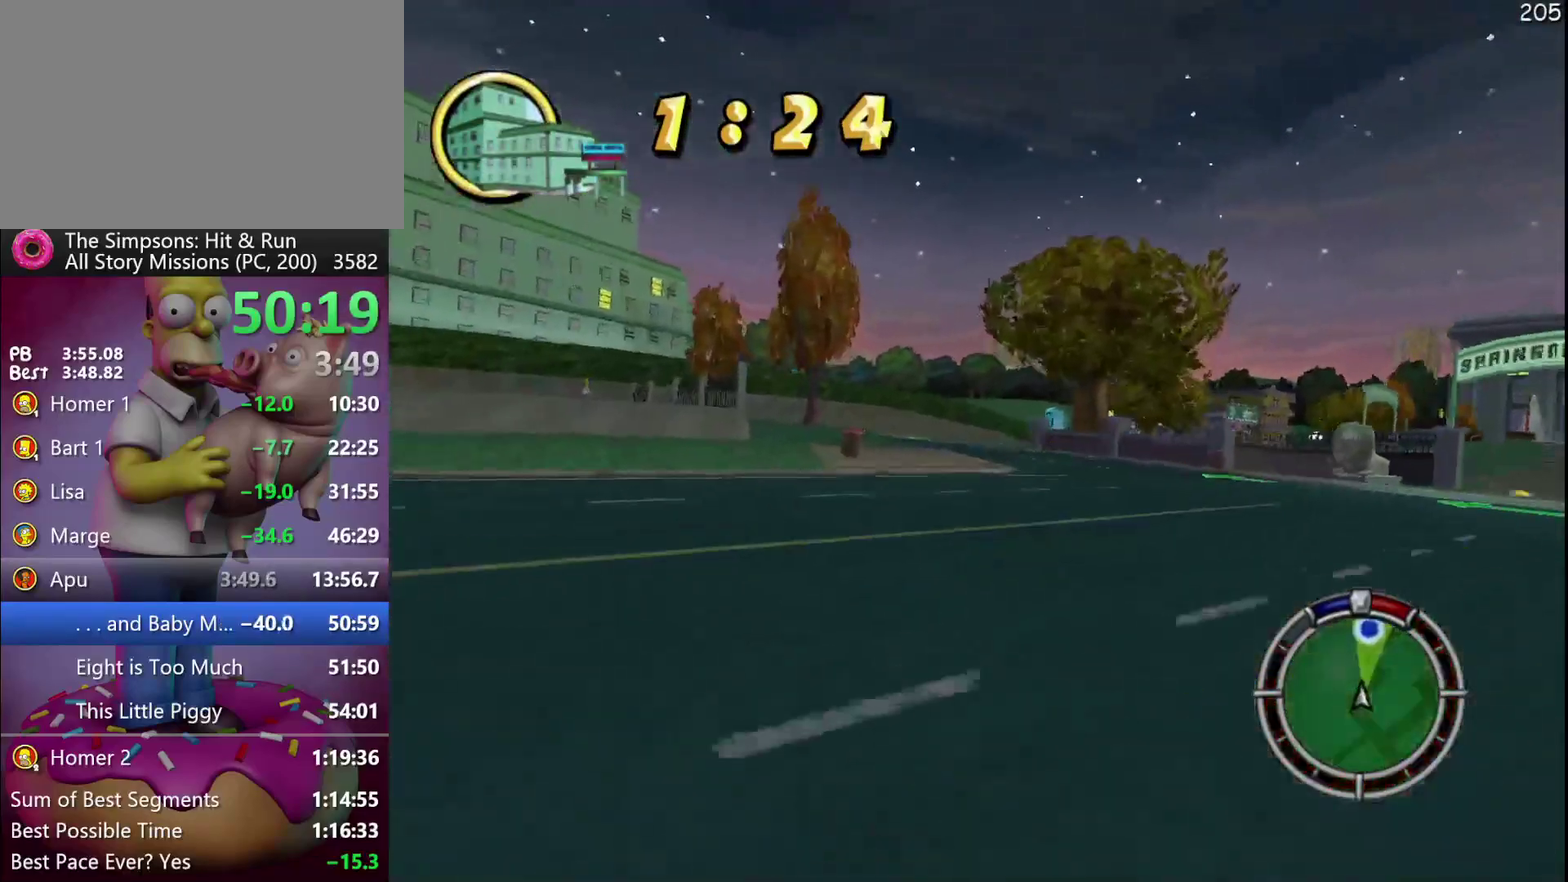
{"buttons": ["R2"], "events": []}
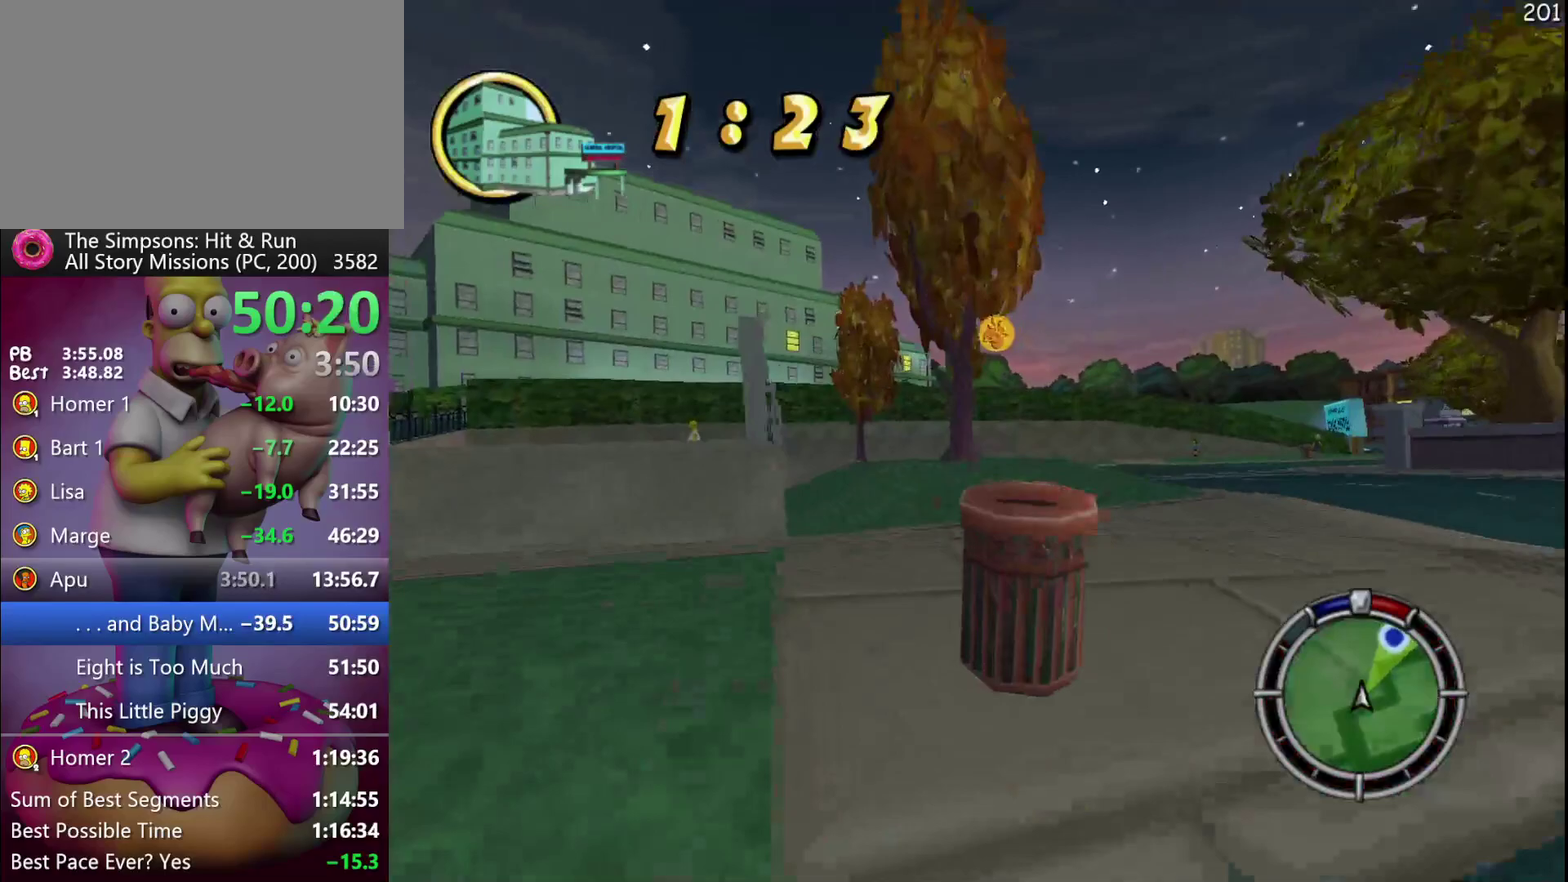
{"buttons": ["X"], "events": [[67, "X", "down"], [200, "R2", "up"]]}
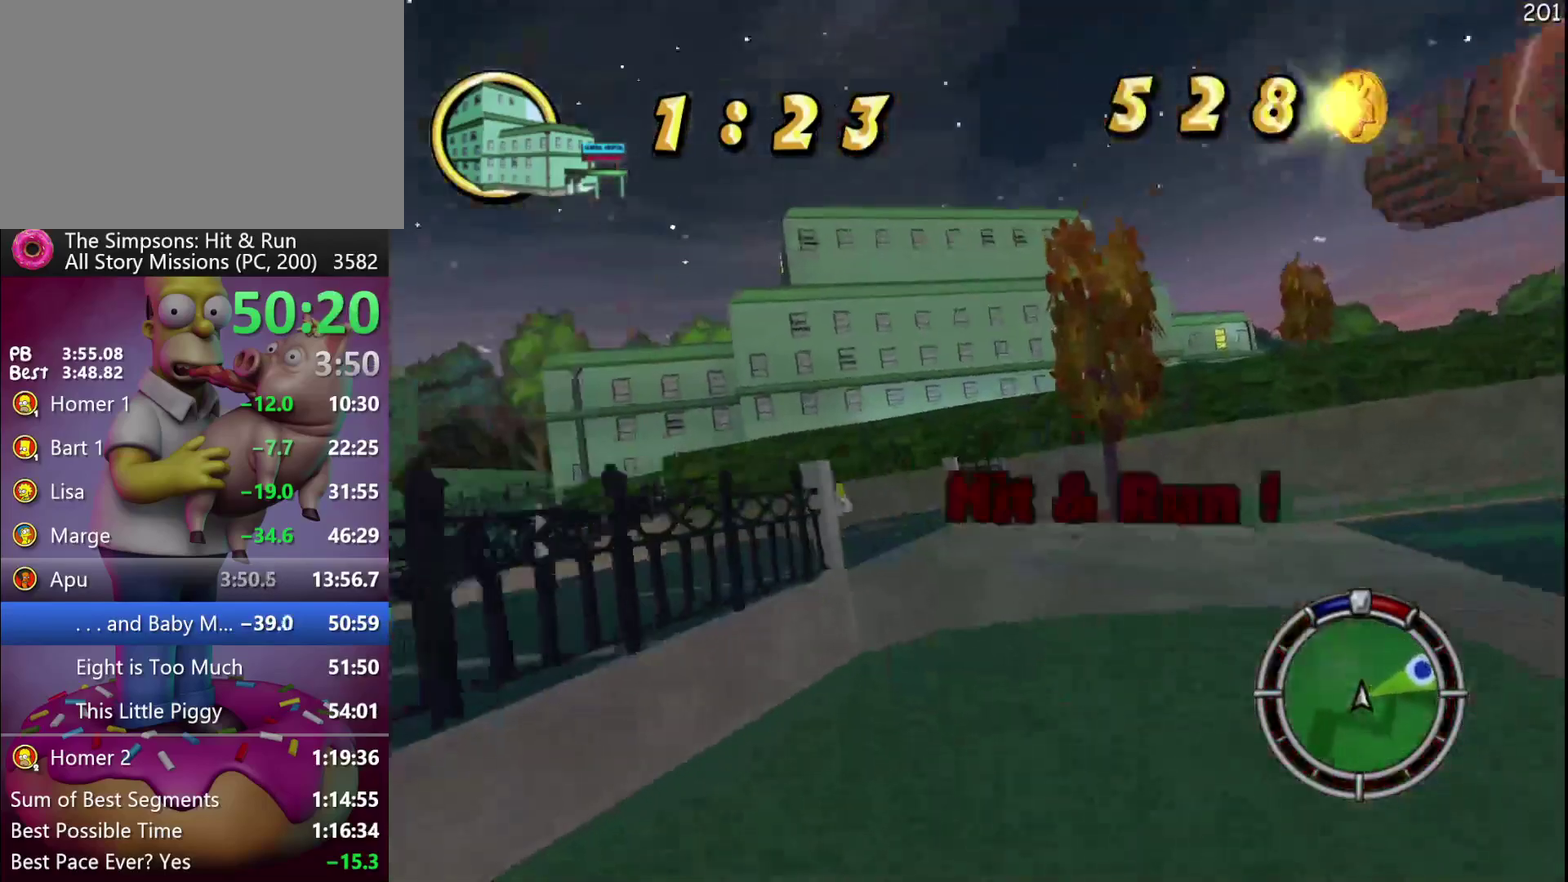
{"buttons": [], "events": [[50, "X", "up"], [233, "R1", "down"], [283, "R1", "up"], [383, "R1", "down"], [433, "R1", "up"]]}
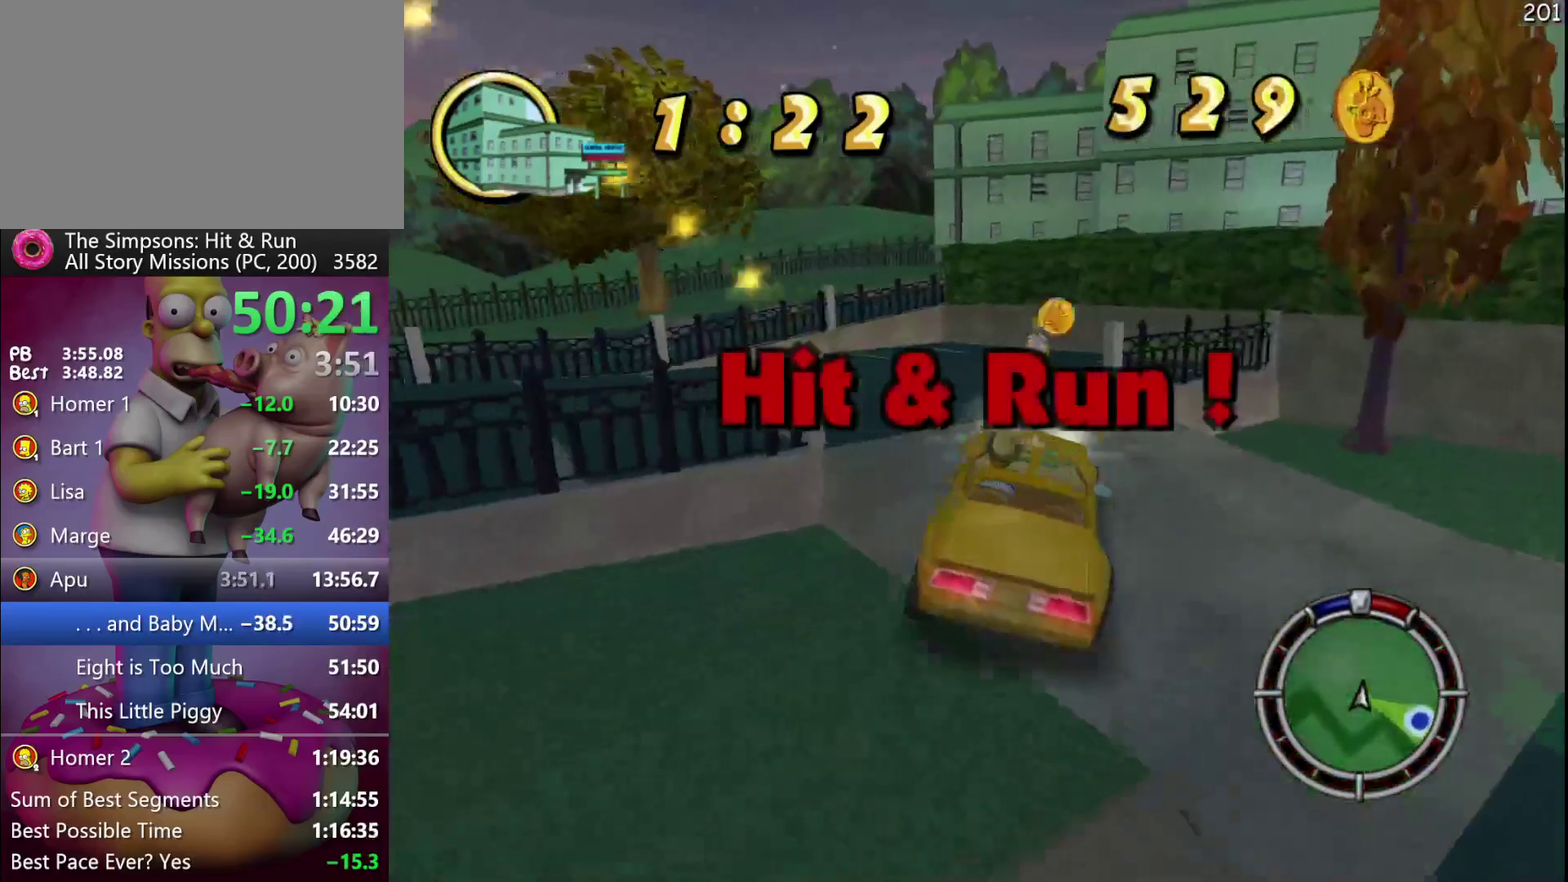
{"buttons": ["Y"], "events": [[167, "Y", "down"], [233, "Y", "up"], [317, "Y", "down"], [383, "Y", "up"], [433, "Y", "down"]]}
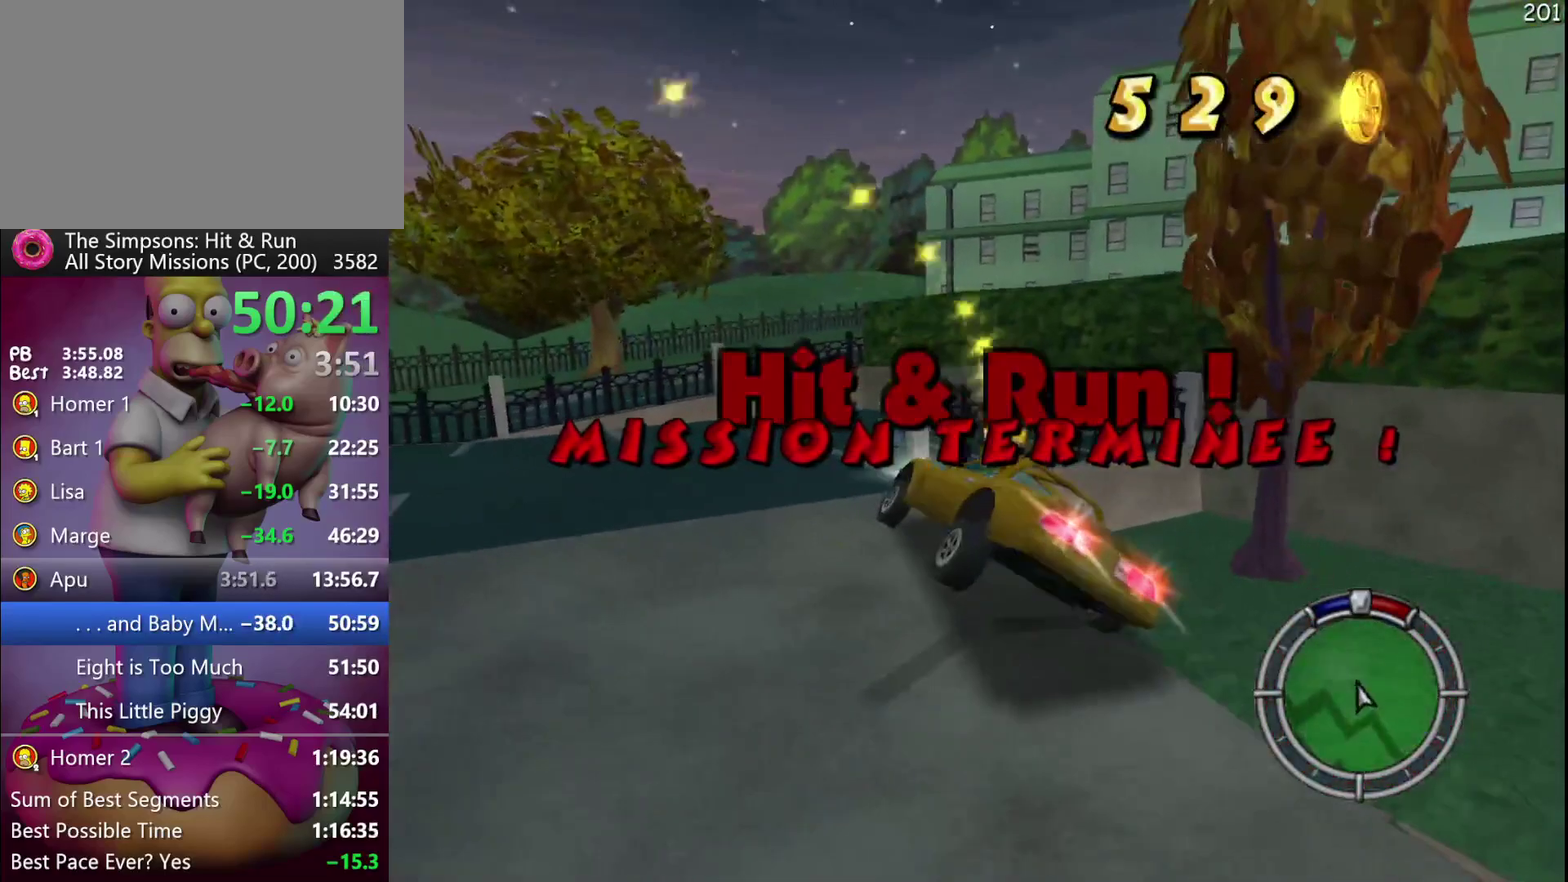
{"buttons": [], "events": [[17, "Y", "up"], [100, "Y", "down"], [200, "Y", "up"], [283, "Y", "down"], [350, "Y", "up"]]}
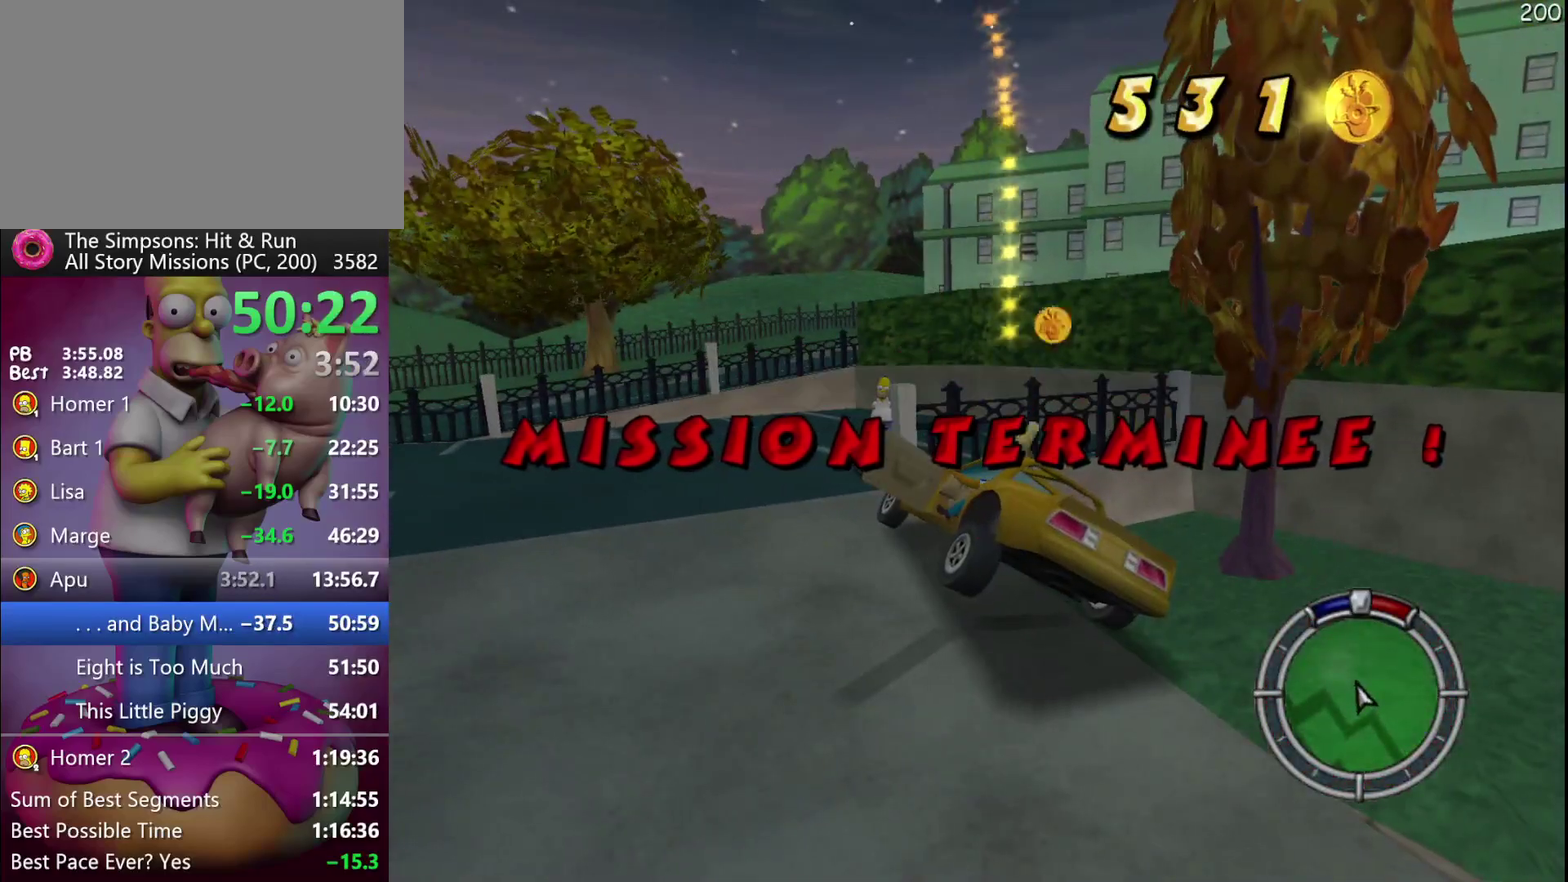
{"buttons": [], "events": []}
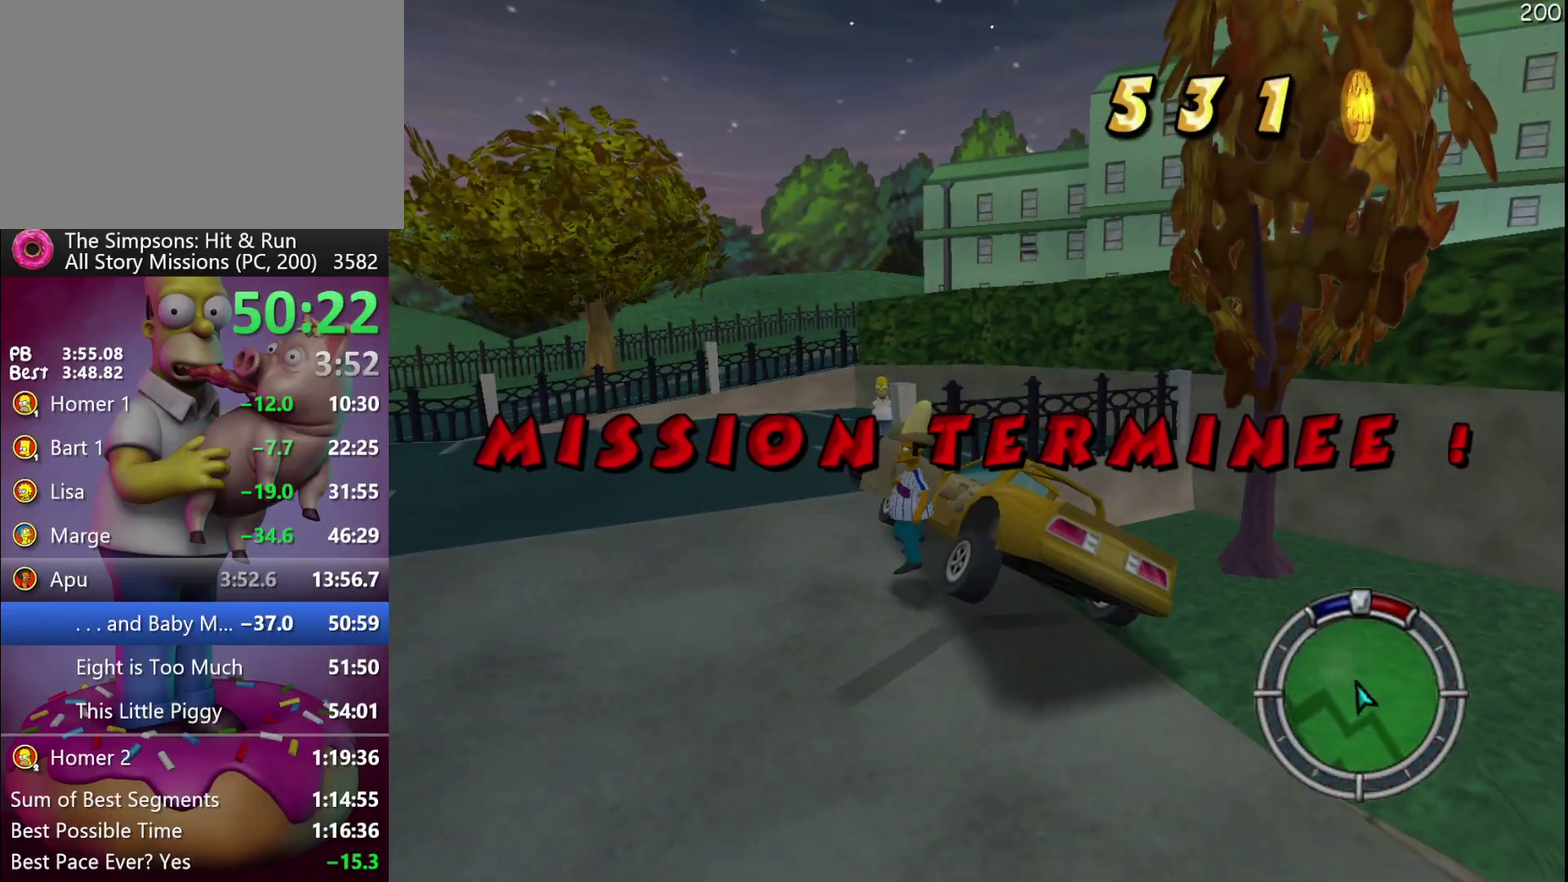
{"buttons": ["R2"], "events": [[400, "R2", "down"]]}
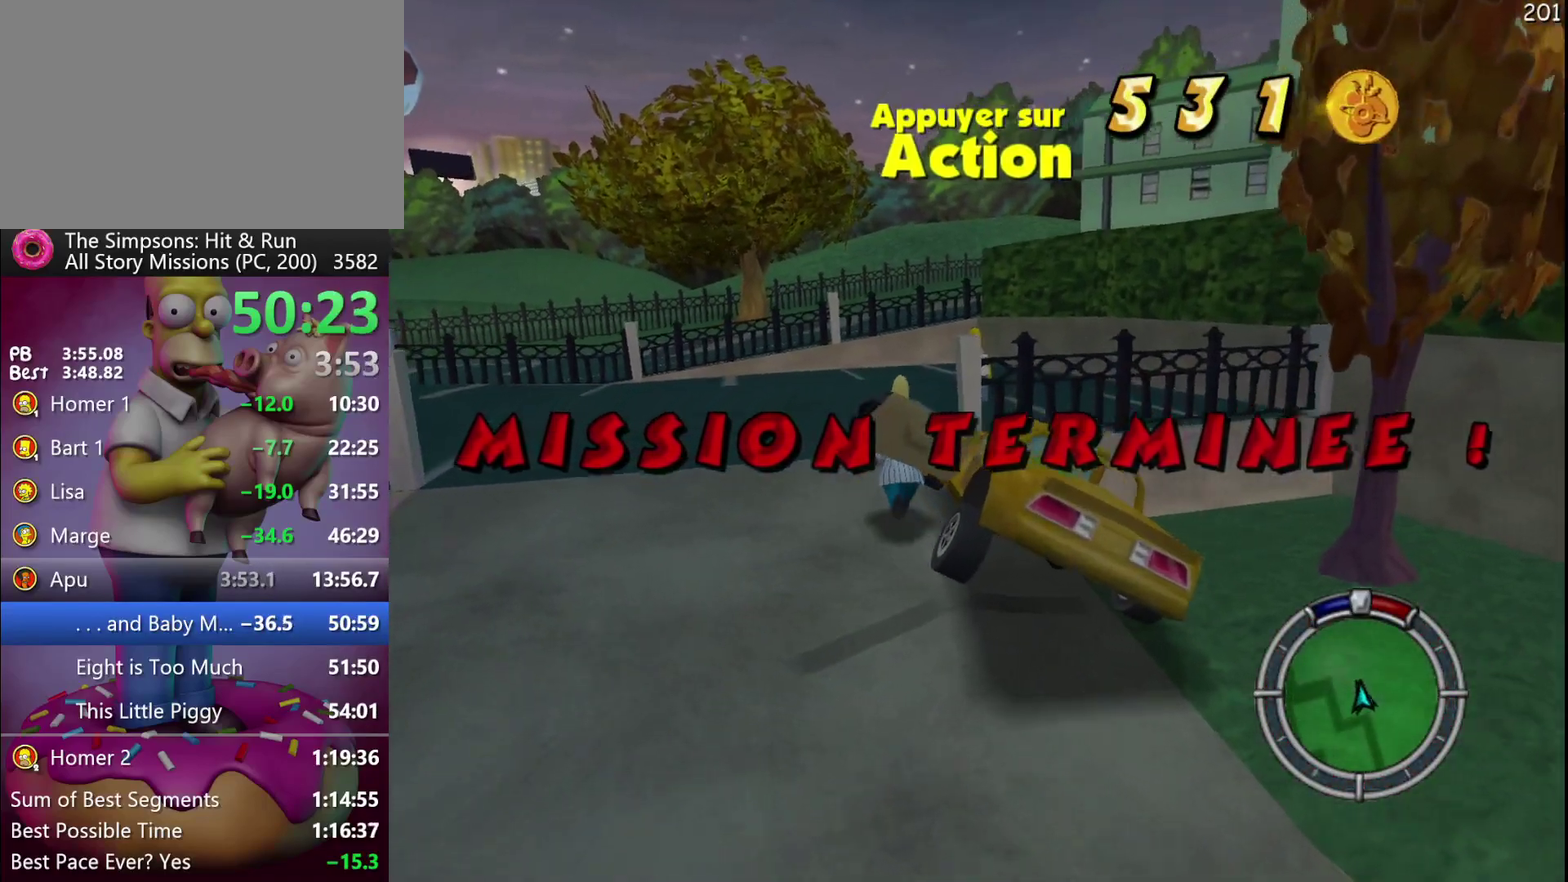
{"buttons": ["R2"], "events": []}
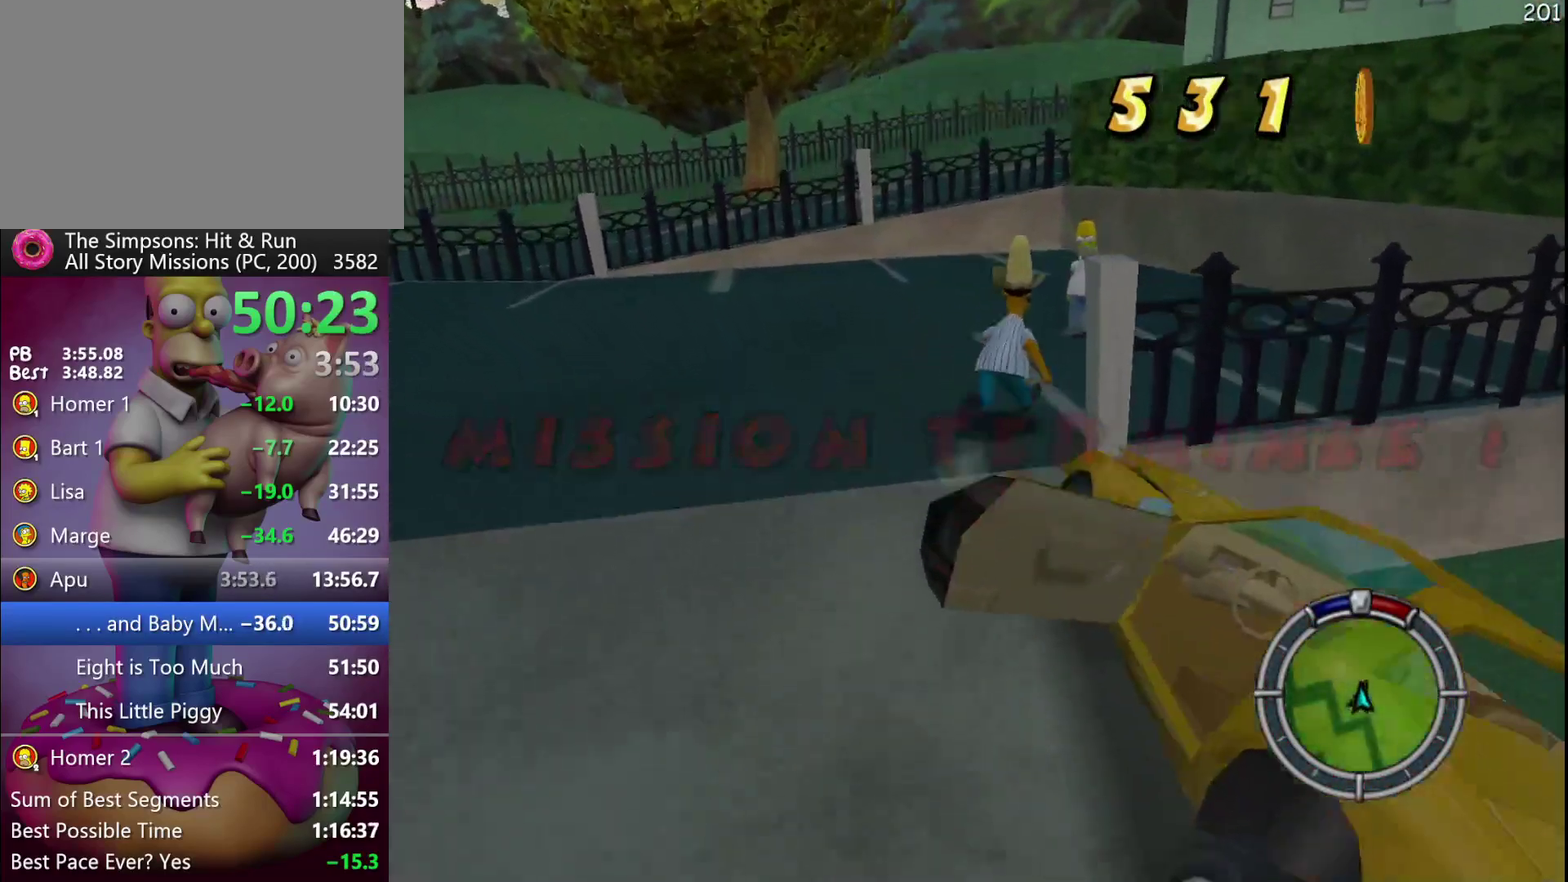
{"buttons": [], "events": [[383, "R2", "up"]]}
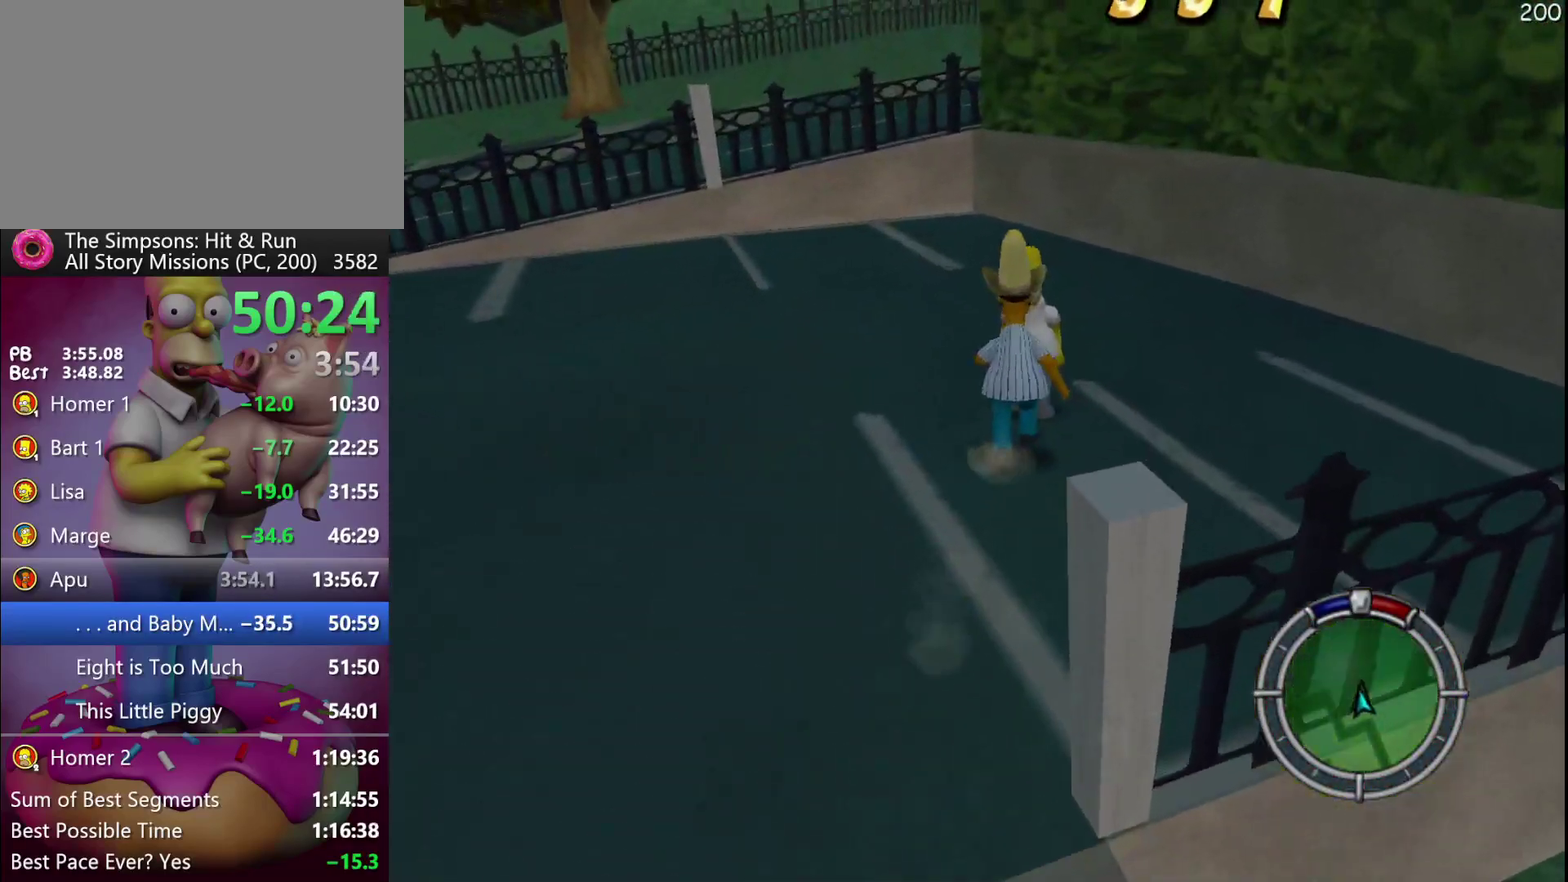
{"buttons": ["Y"], "events": [[450, "Y", "down"]]}
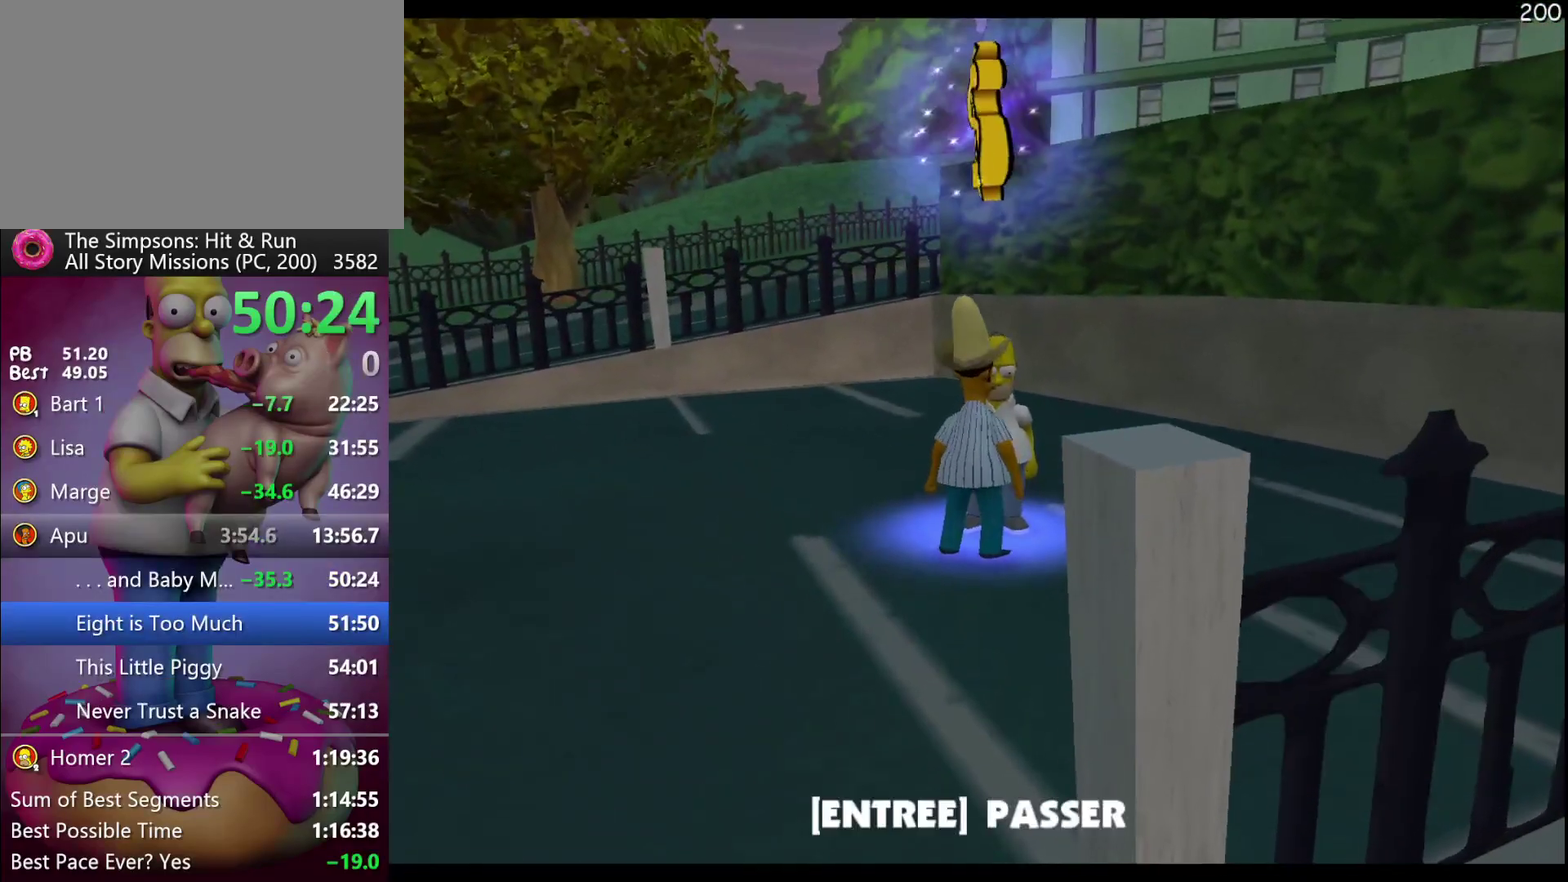
{"buttons": [], "events": [[50, "Y", "up"]]}
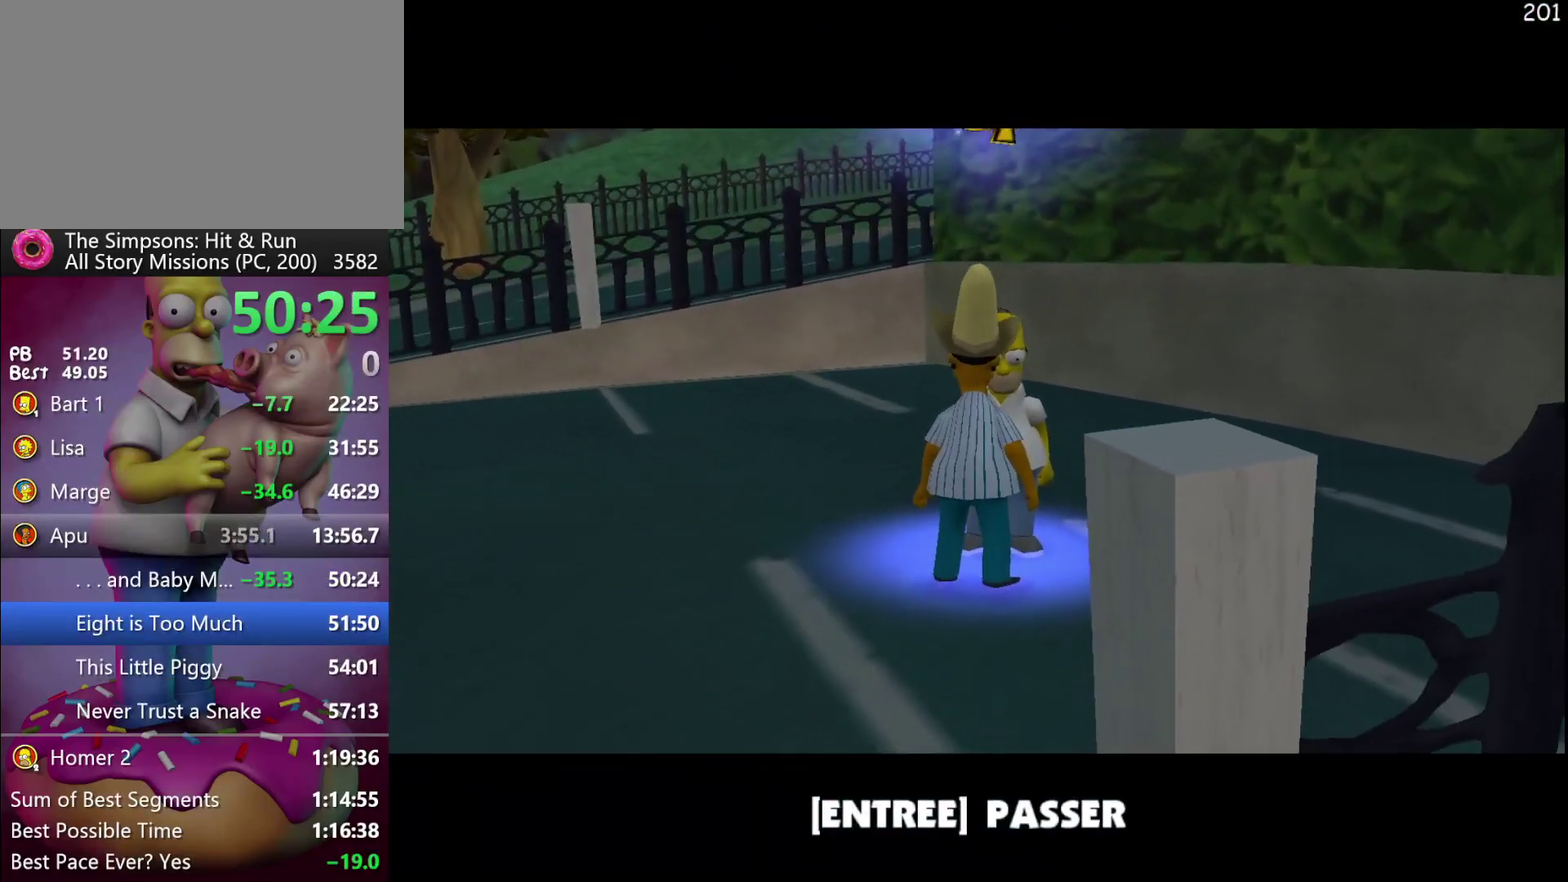
{"buttons": [], "events": [[33, "B", "down"], [167, "B", "up"]]}
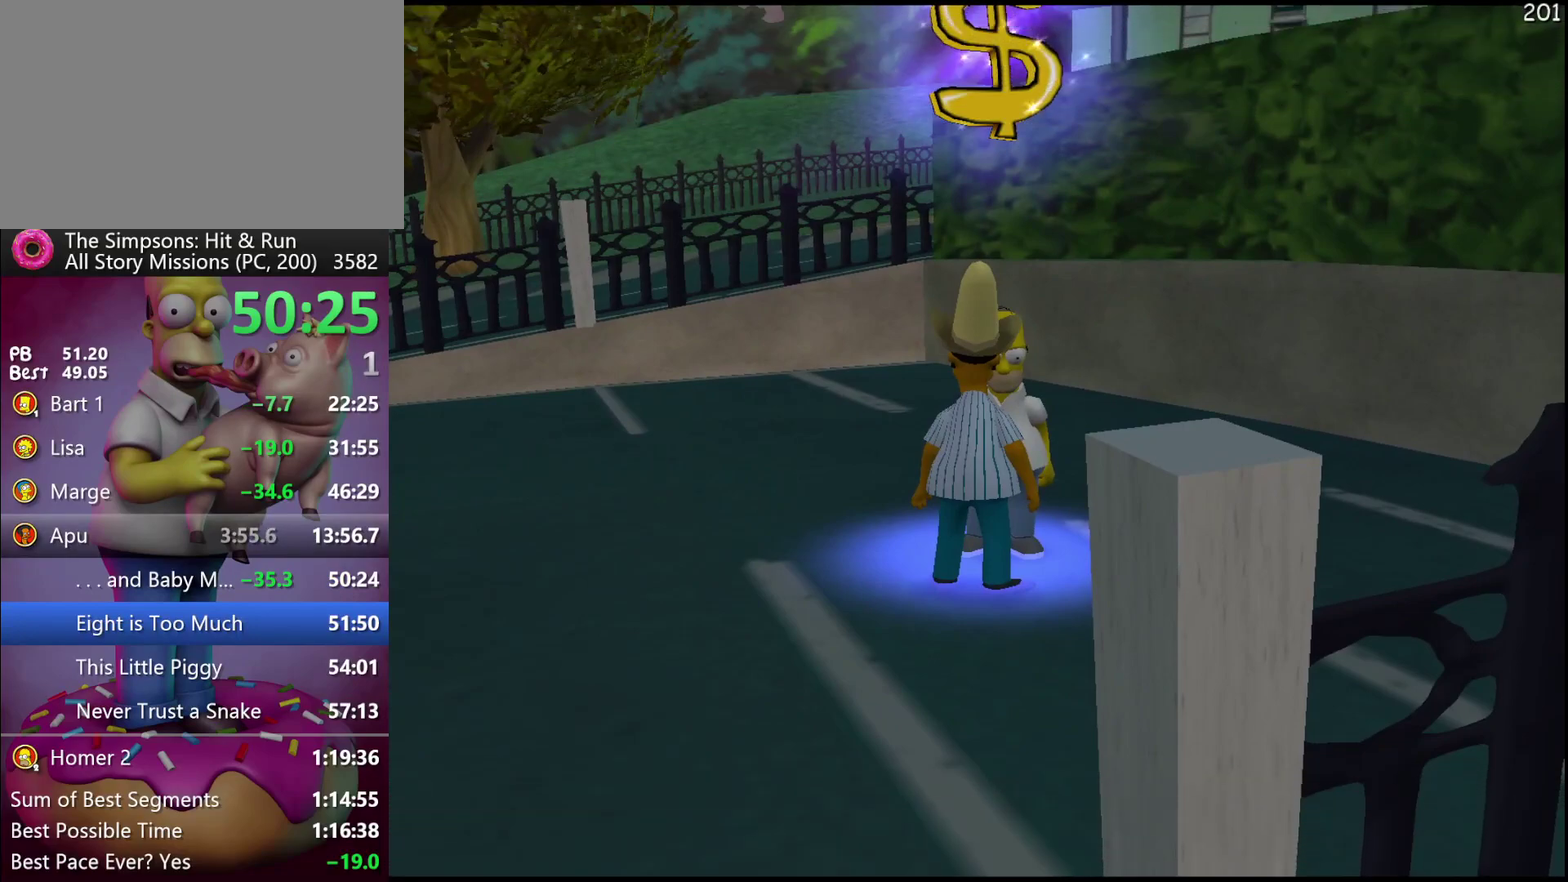
{"buttons": [], "events": []}
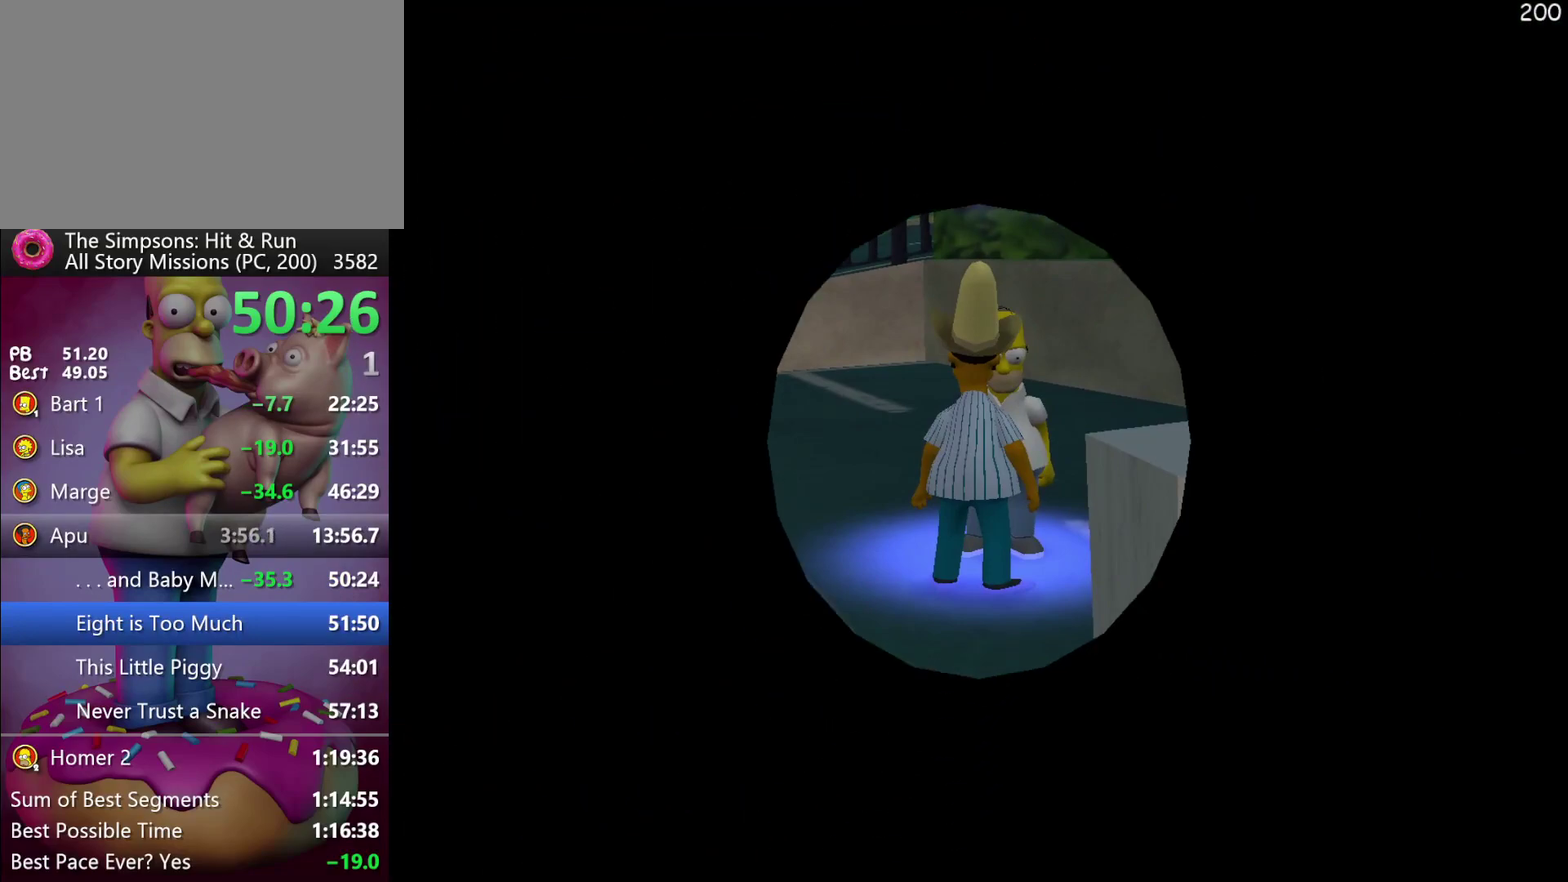
{"buttons": [], "events": []}
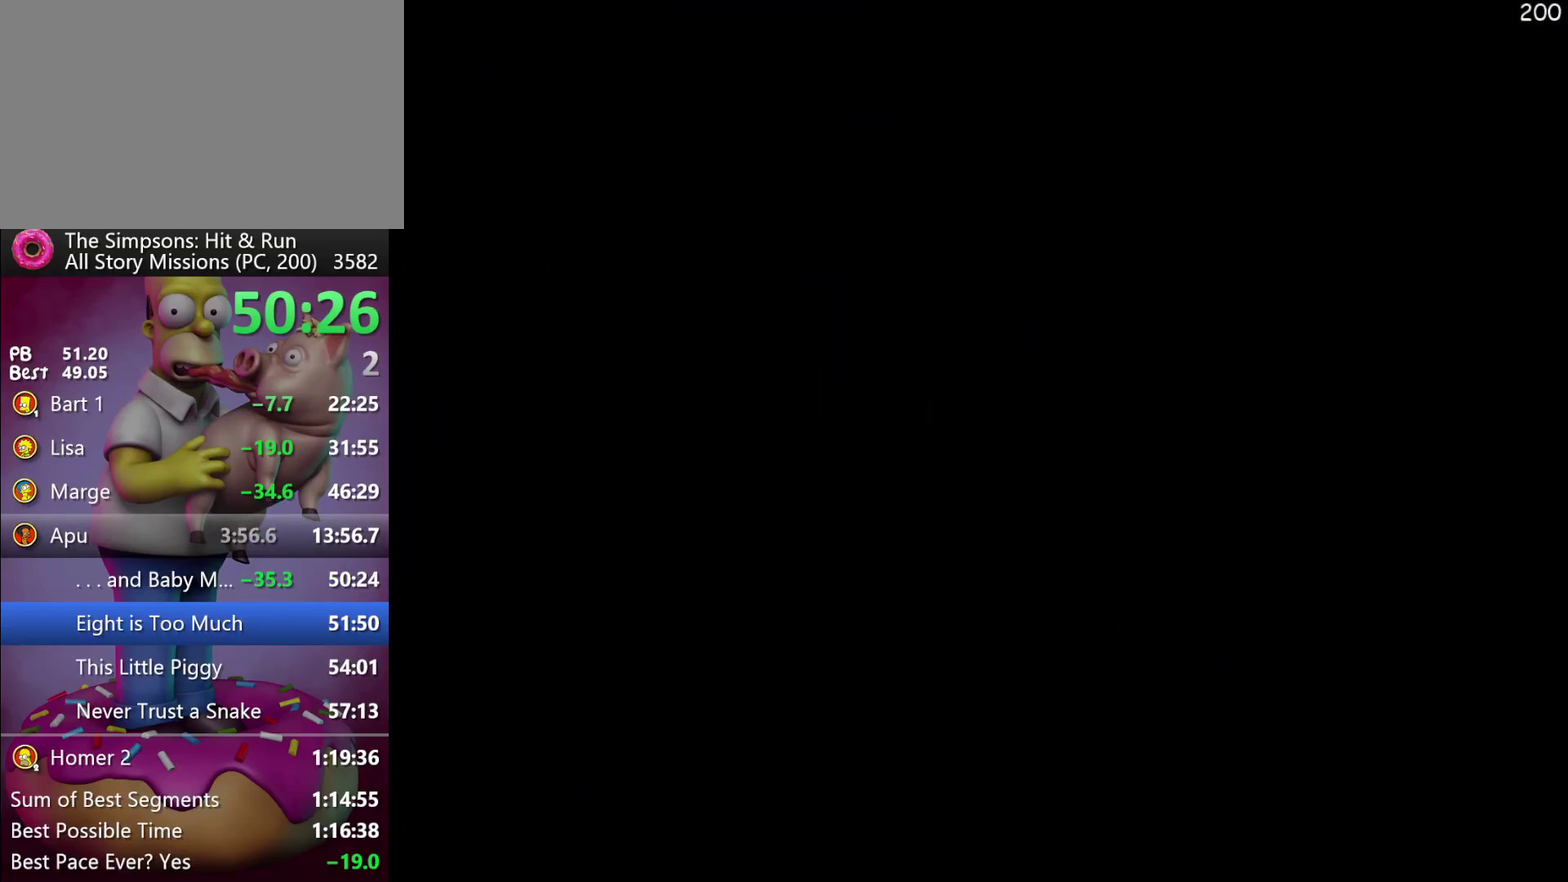
{"buttons": [], "events": []}
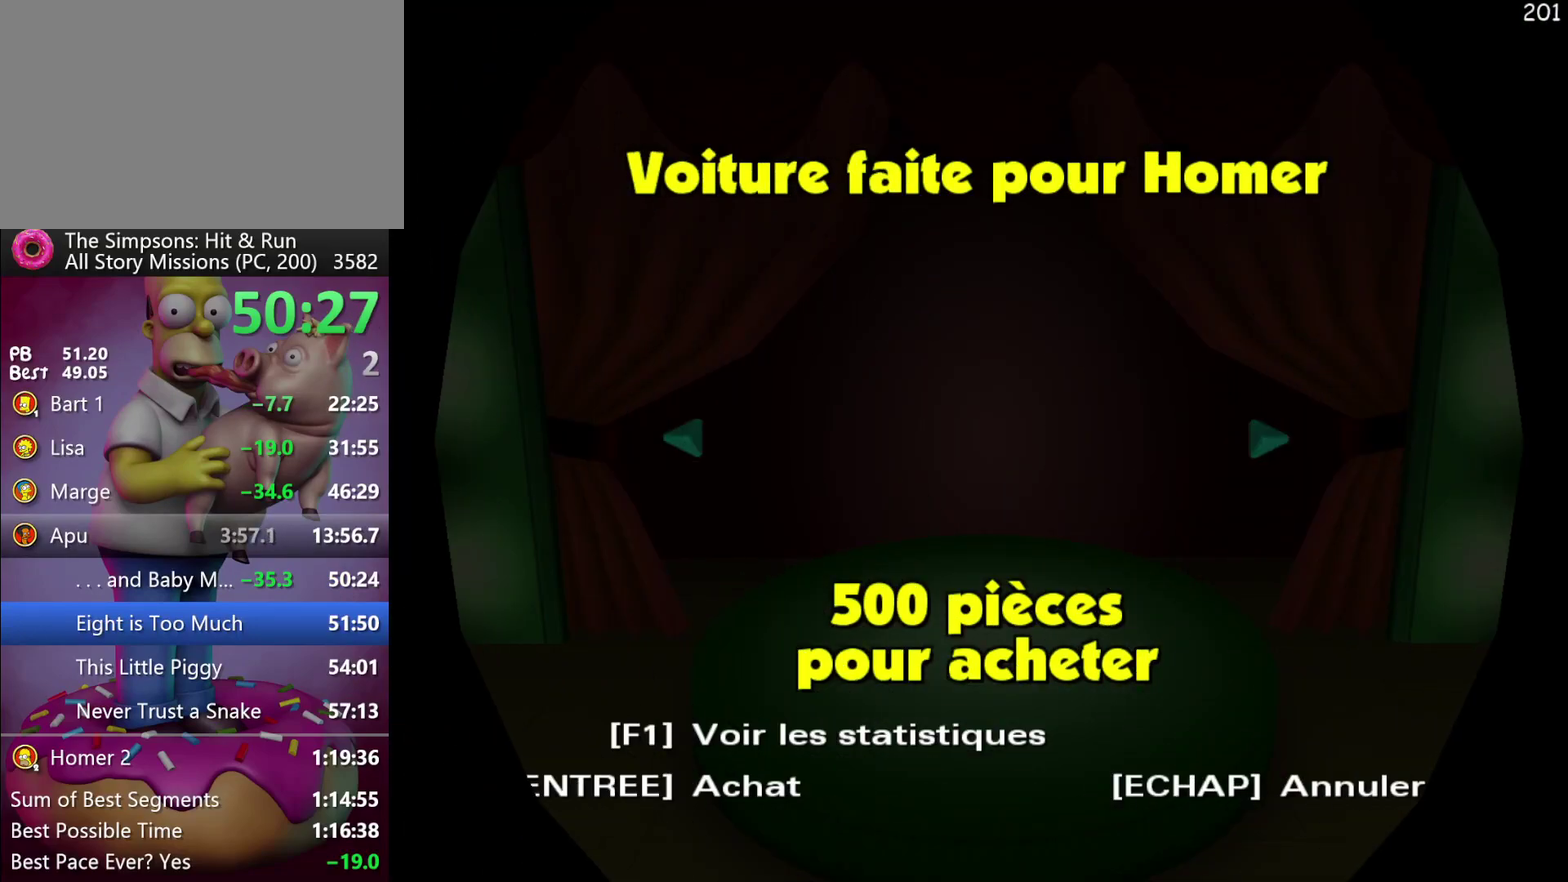
{"buttons": ["B"], "events": [[150, "B", "down"], [233, "B", "up"], [317, "B", "down"], [417, "B", "up"], [483, "B", "down"]]}
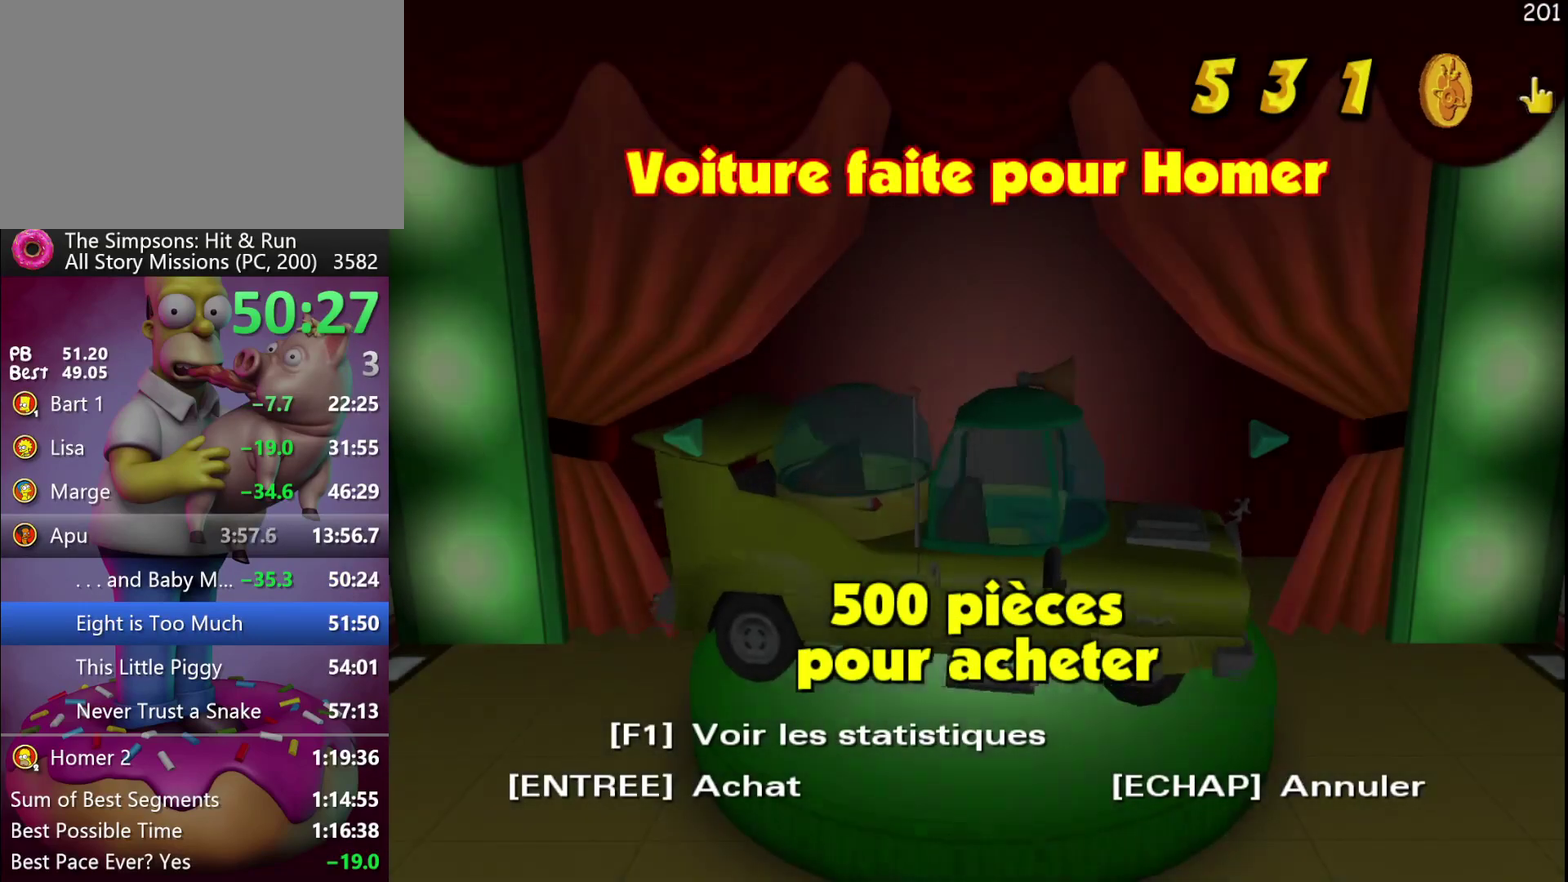
{"buttons": [], "events": [[100, "B", "up"]]}
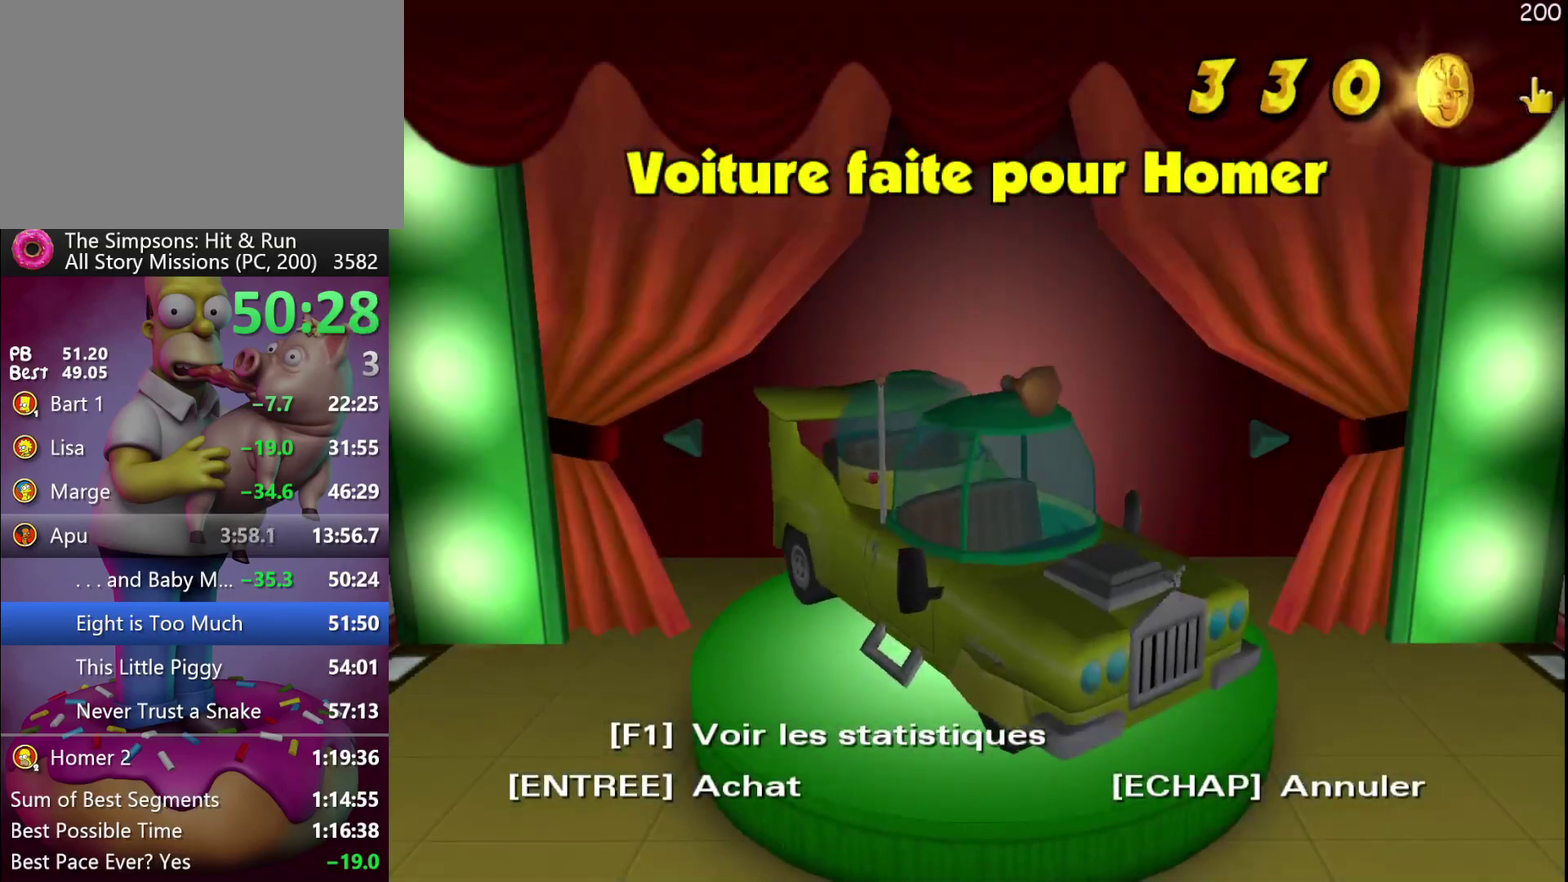
{"buttons": [], "events": []}
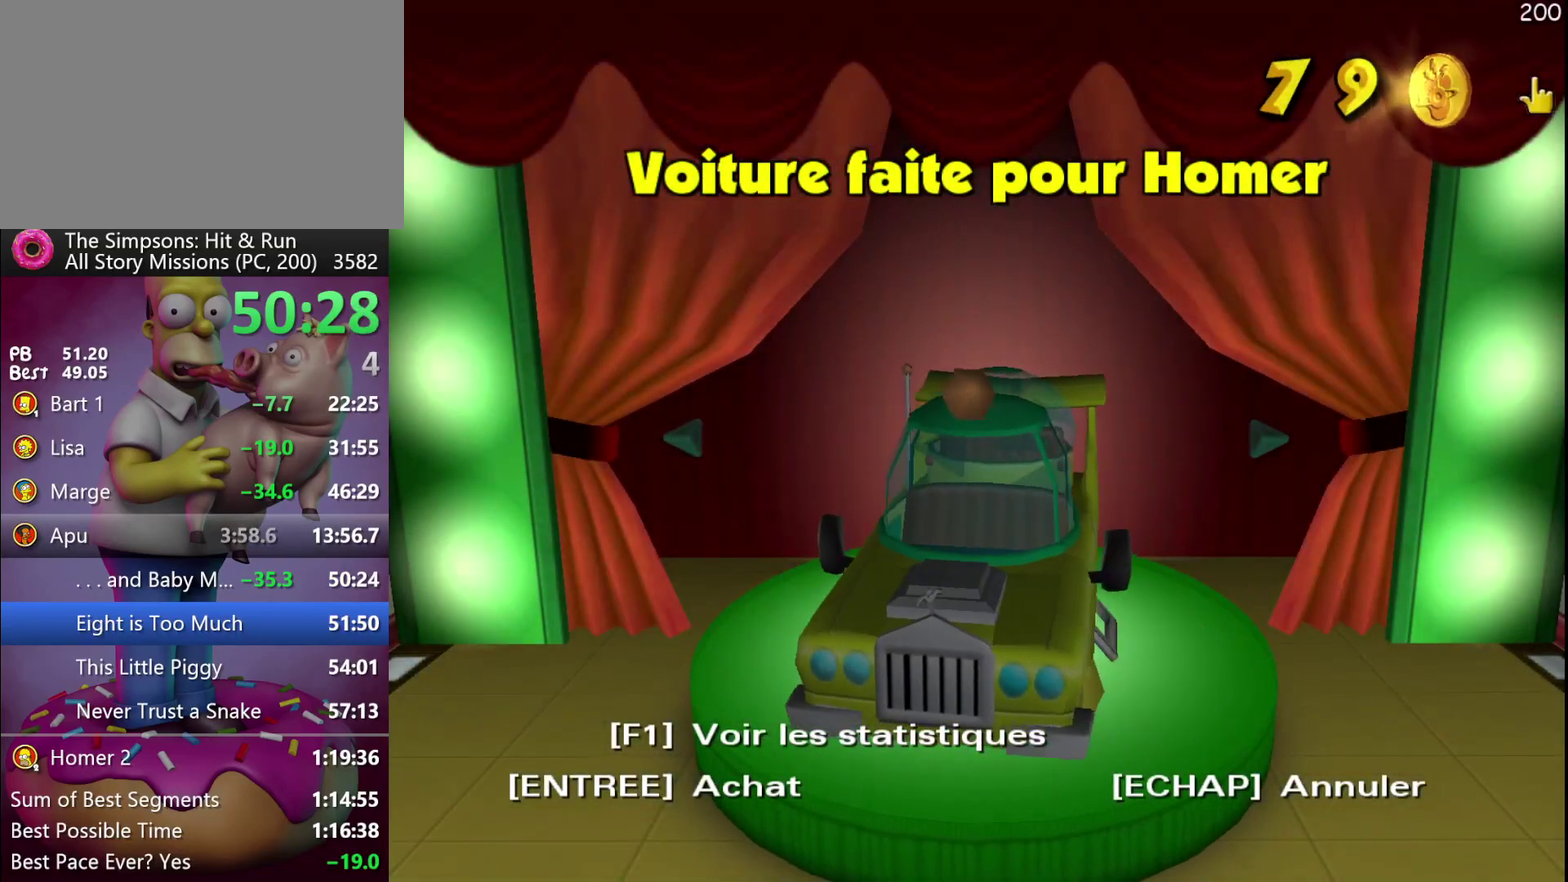
{"buttons": [], "events": []}
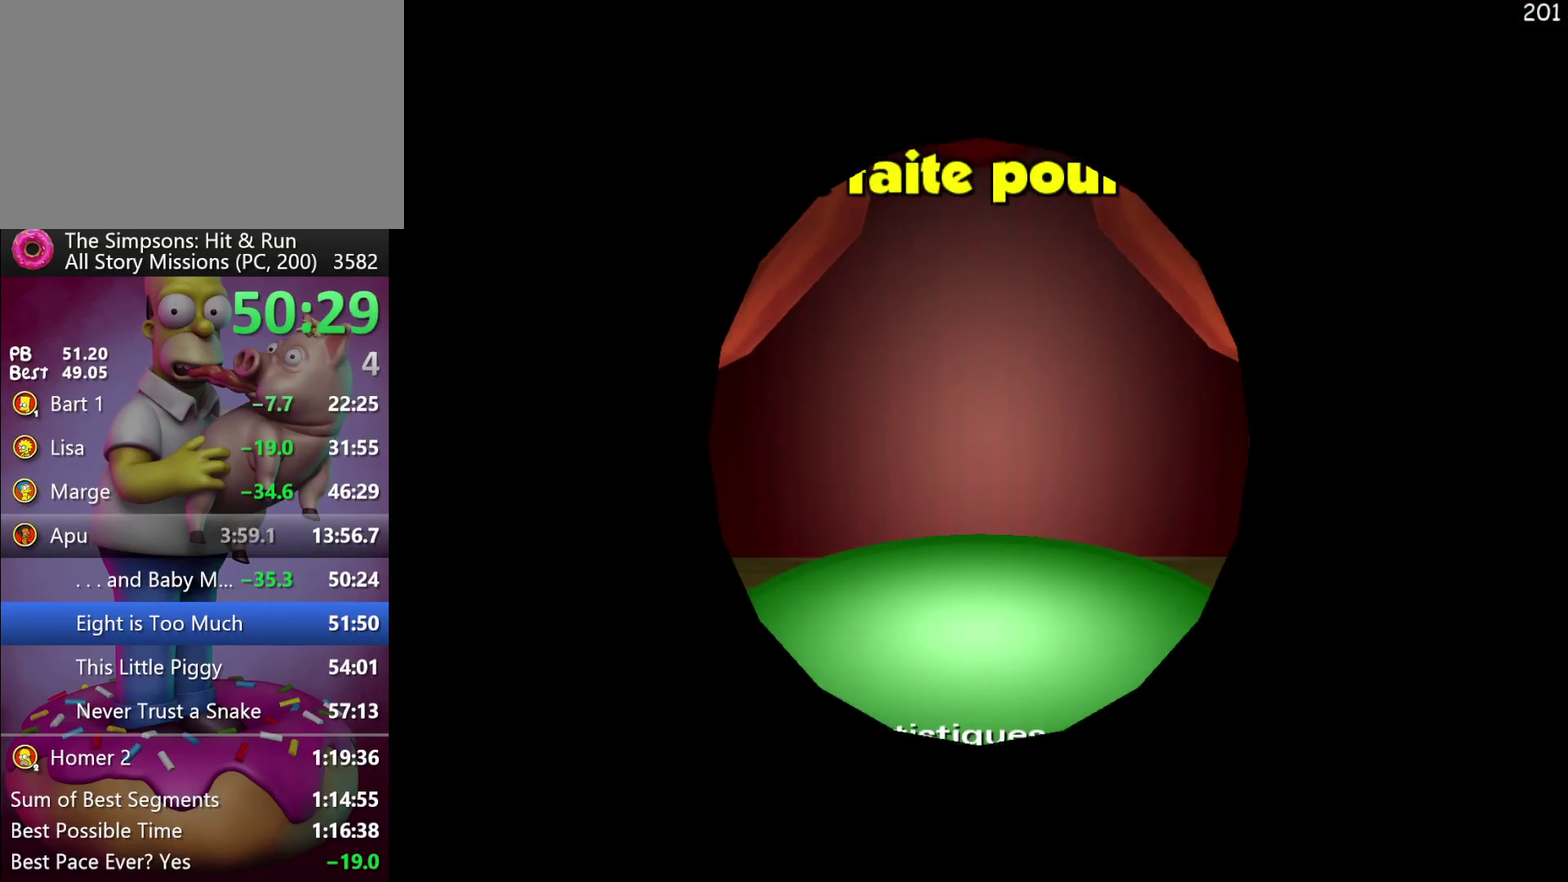
{"buttons": [], "events": []}
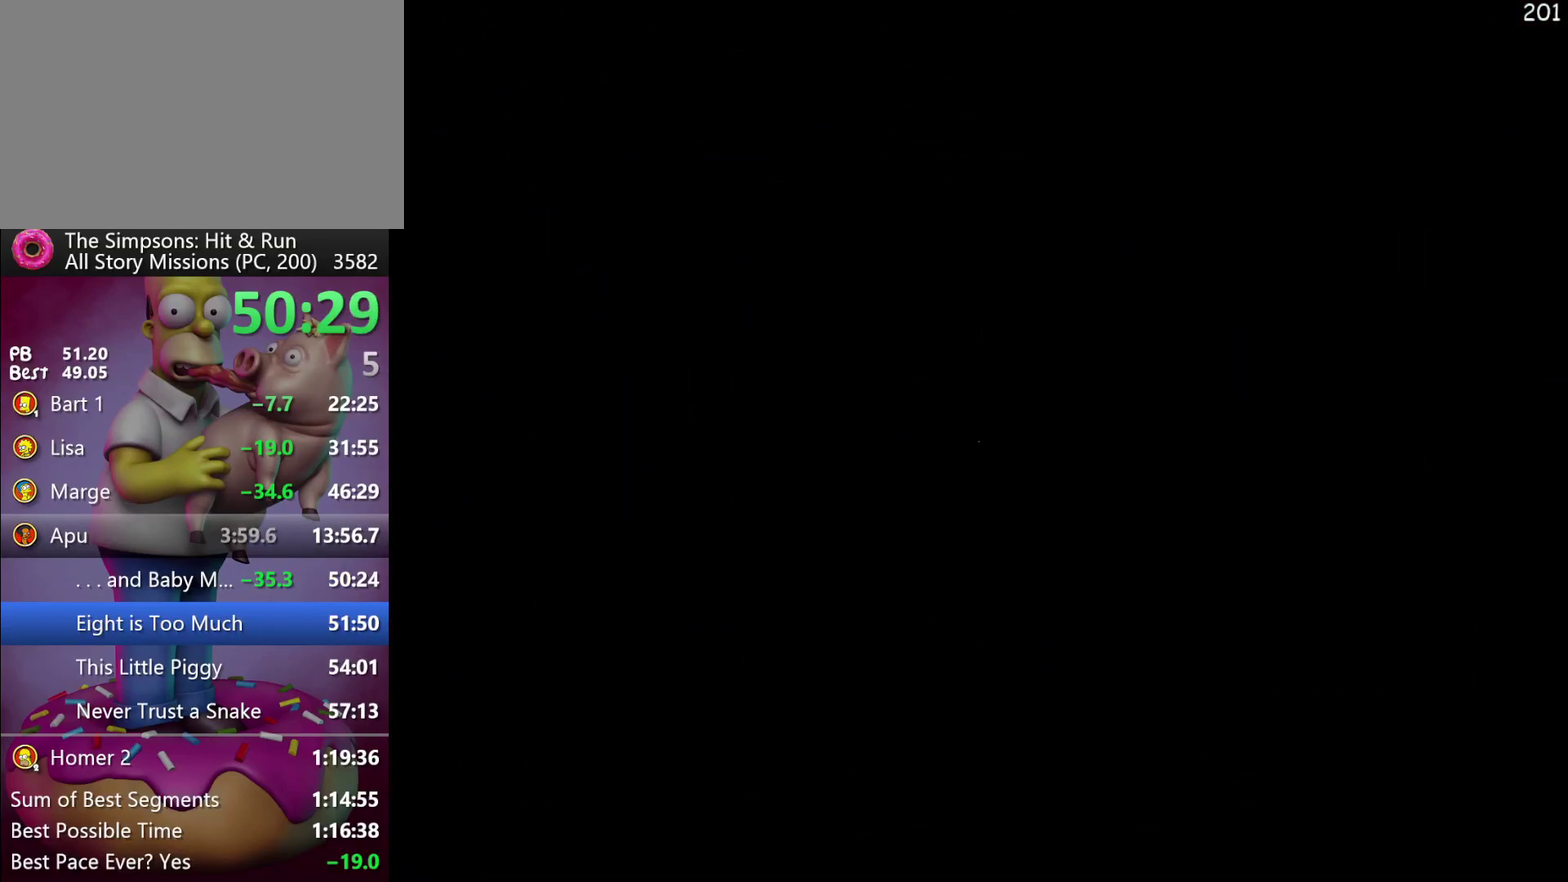
{"buttons": [], "events": []}
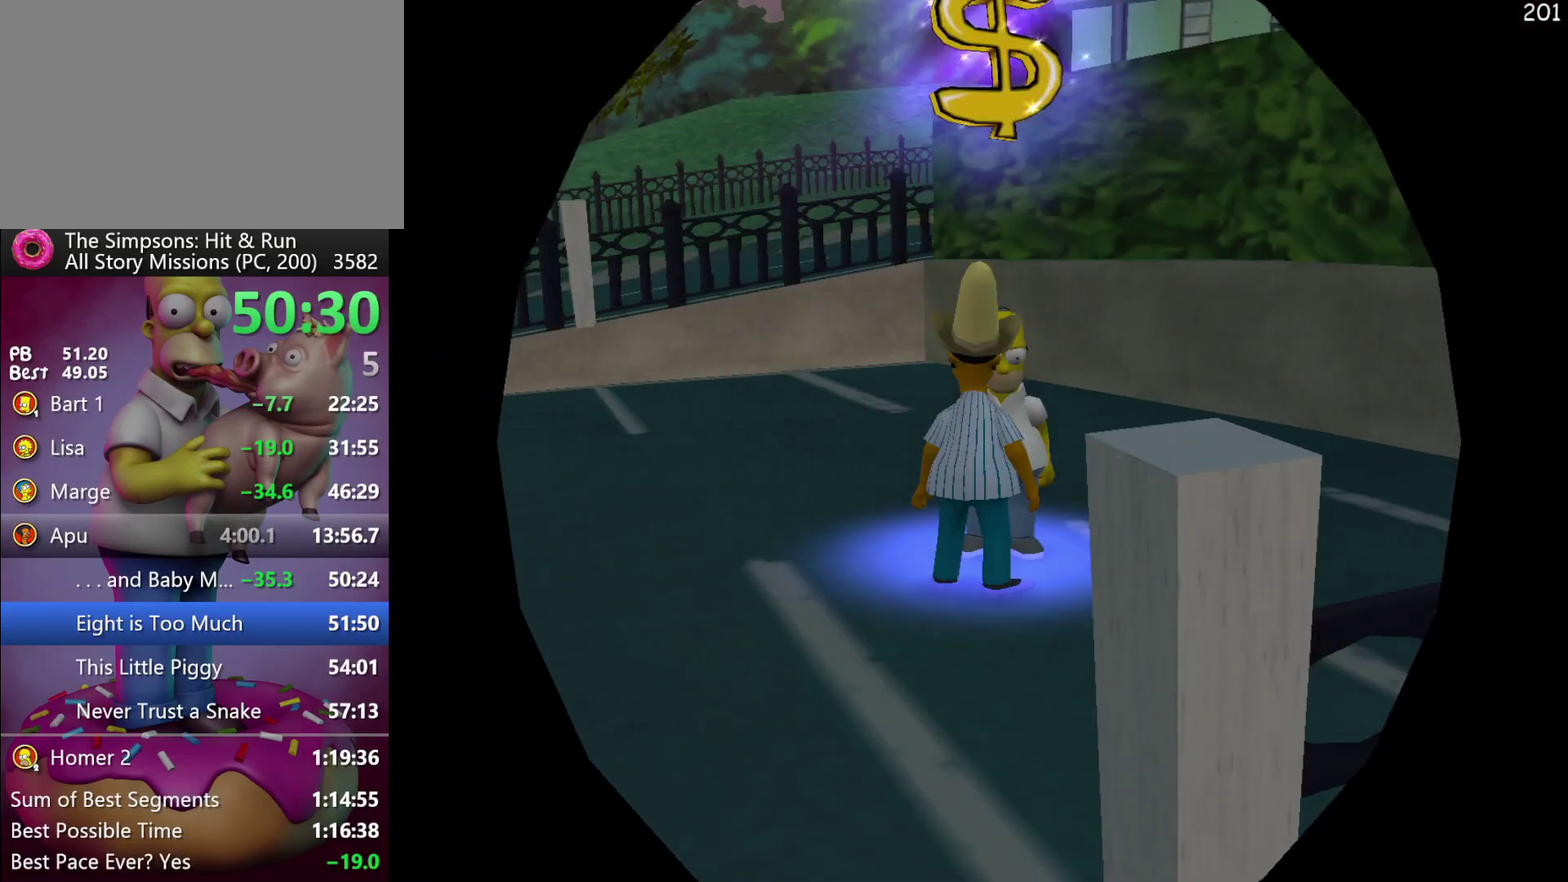
{"buttons": ["START"], "events": [[400, "START", "down"]]}
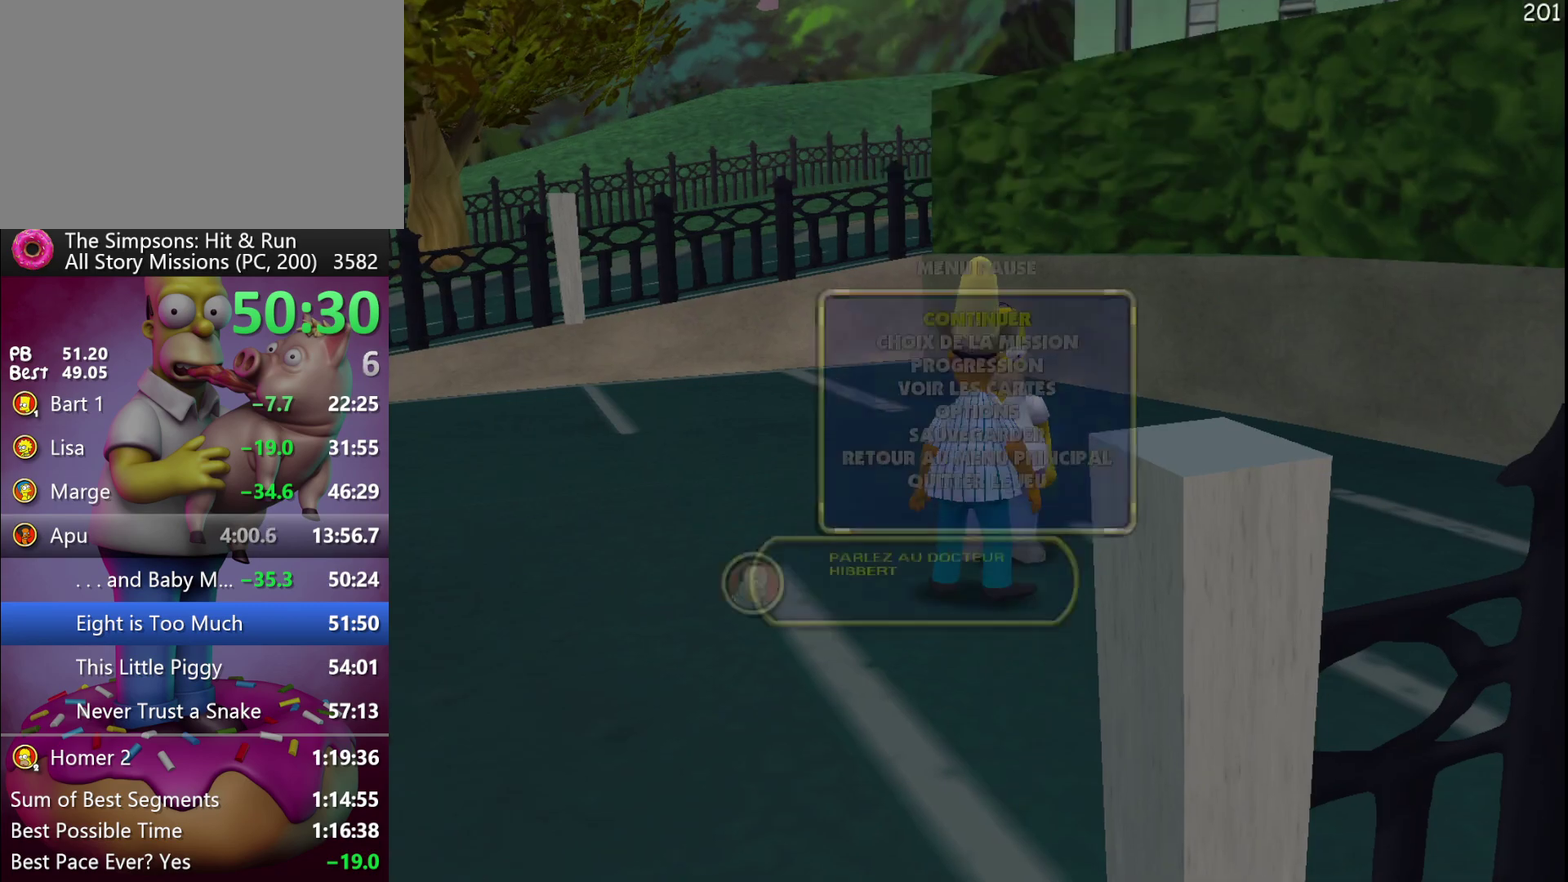
{"buttons": [], "events": [[33, "START", "up"], [233, "B", "down"], [367, "B", "up"]]}